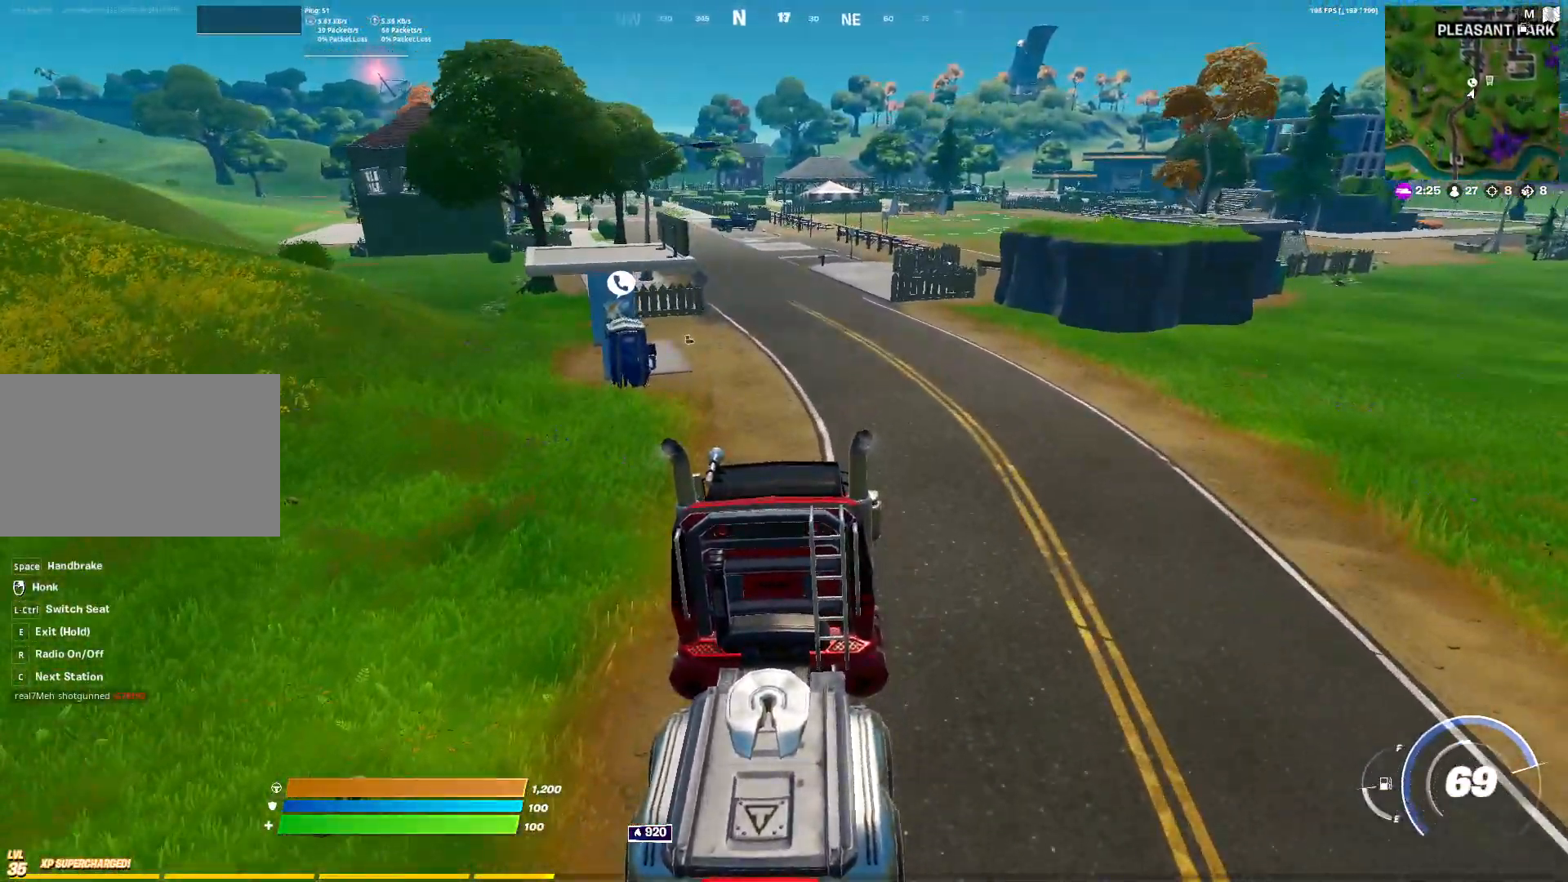
Gameplay with keyboard and mouse; each line is a JSON object with the keys and mouse buttons held at the frame after it. "events" lists presses ("down") and releases ("up") of "1", "2", "3", "4", "5", "a", "alt", "c", "caps_lock", "ctrl", "d", "e", "f", "g", "q", "r", "s", "shift", "space", "t", "tab", "v", "w", "x", "z", "mouse_left", "mouse_wheel" and "mouse_right" between this image and that frame as [ms after this image, input, new state], when the widget could be followed in between. "mouse_left", "mouse_wheel", "mouse_right" = the "left", "wheel", "right" buttons of the "mouse" list. No other keys are recorded. "wheel" means that the mouse wheel is clicked or scrolled. Not read: mouse_move.
{"keys": ["w"], "mouse": [], "events": [[67, "d", "down"], [350, "d", "up"]]}
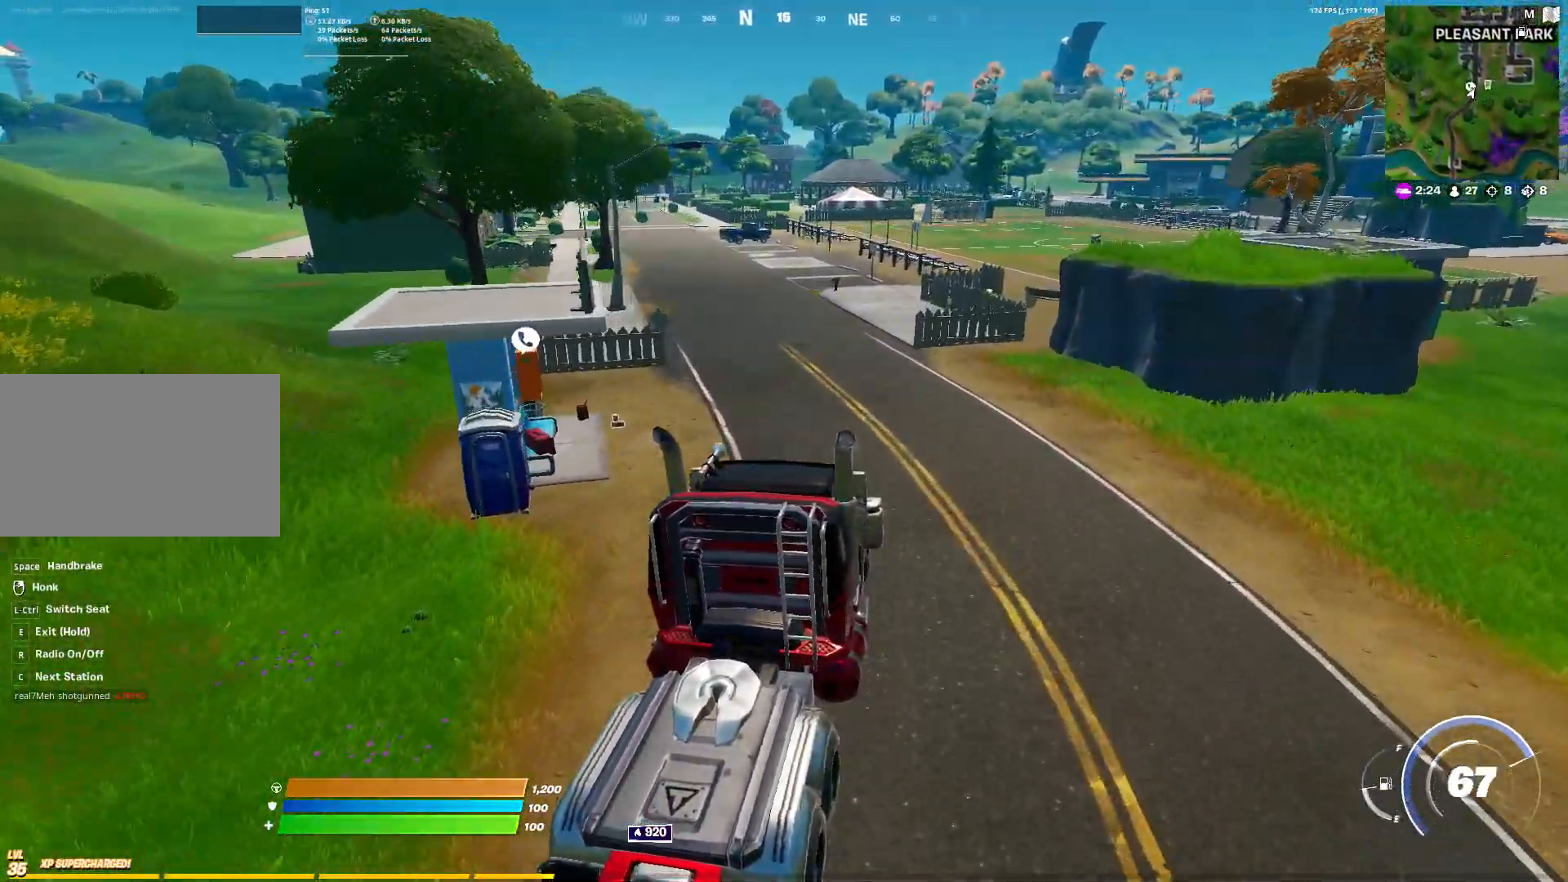
{"keys": ["w"], "mouse": [], "events": []}
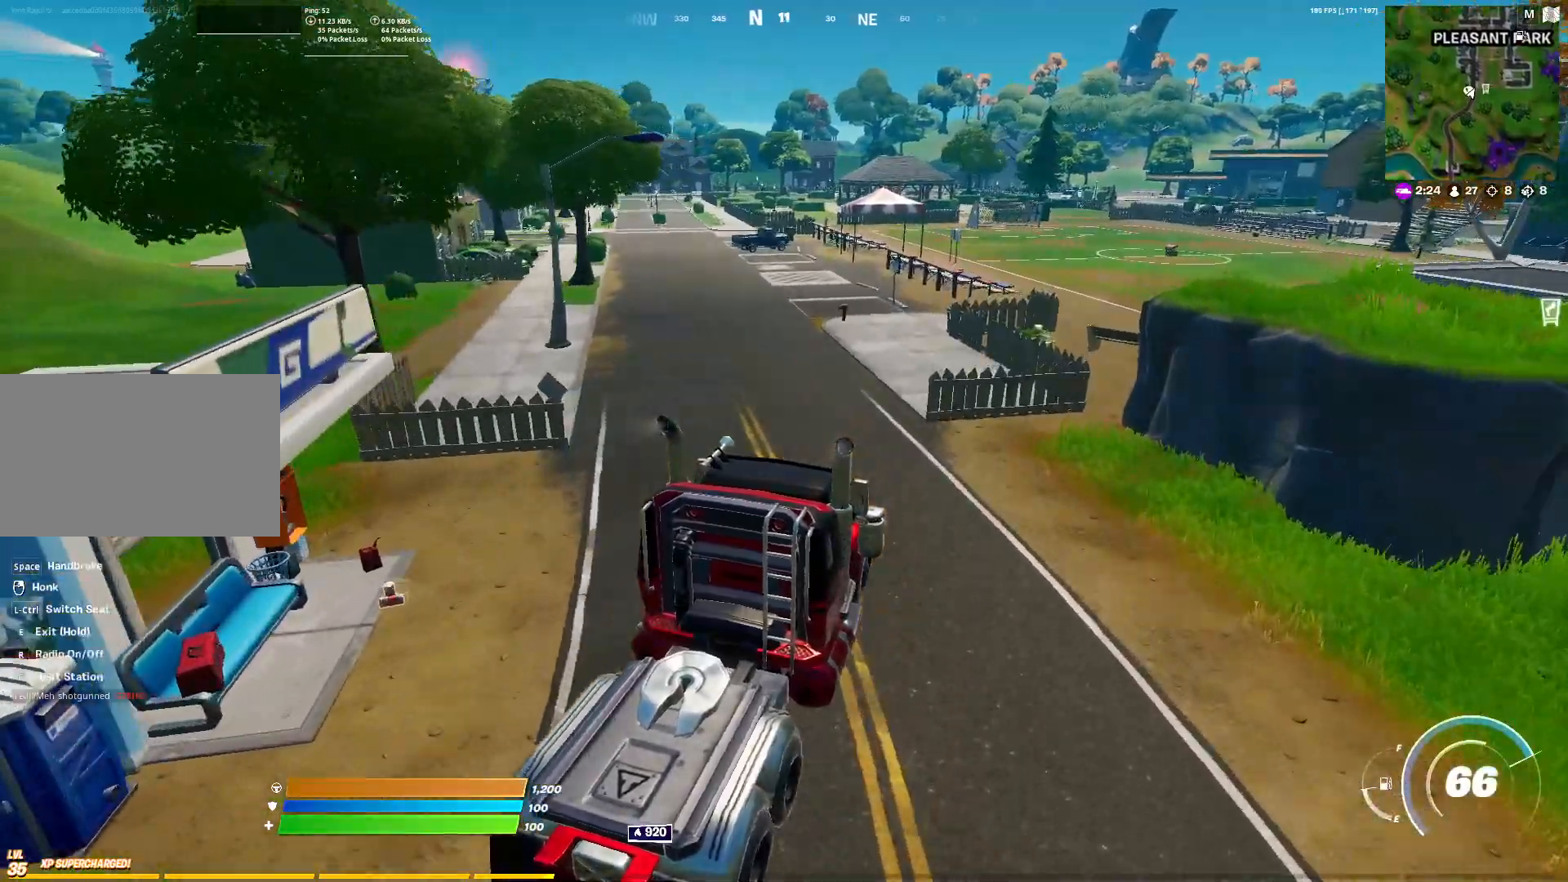
{"keys": ["w"], "mouse": [], "events": [[150, "d", "down"], [333, "d", "up"]]}
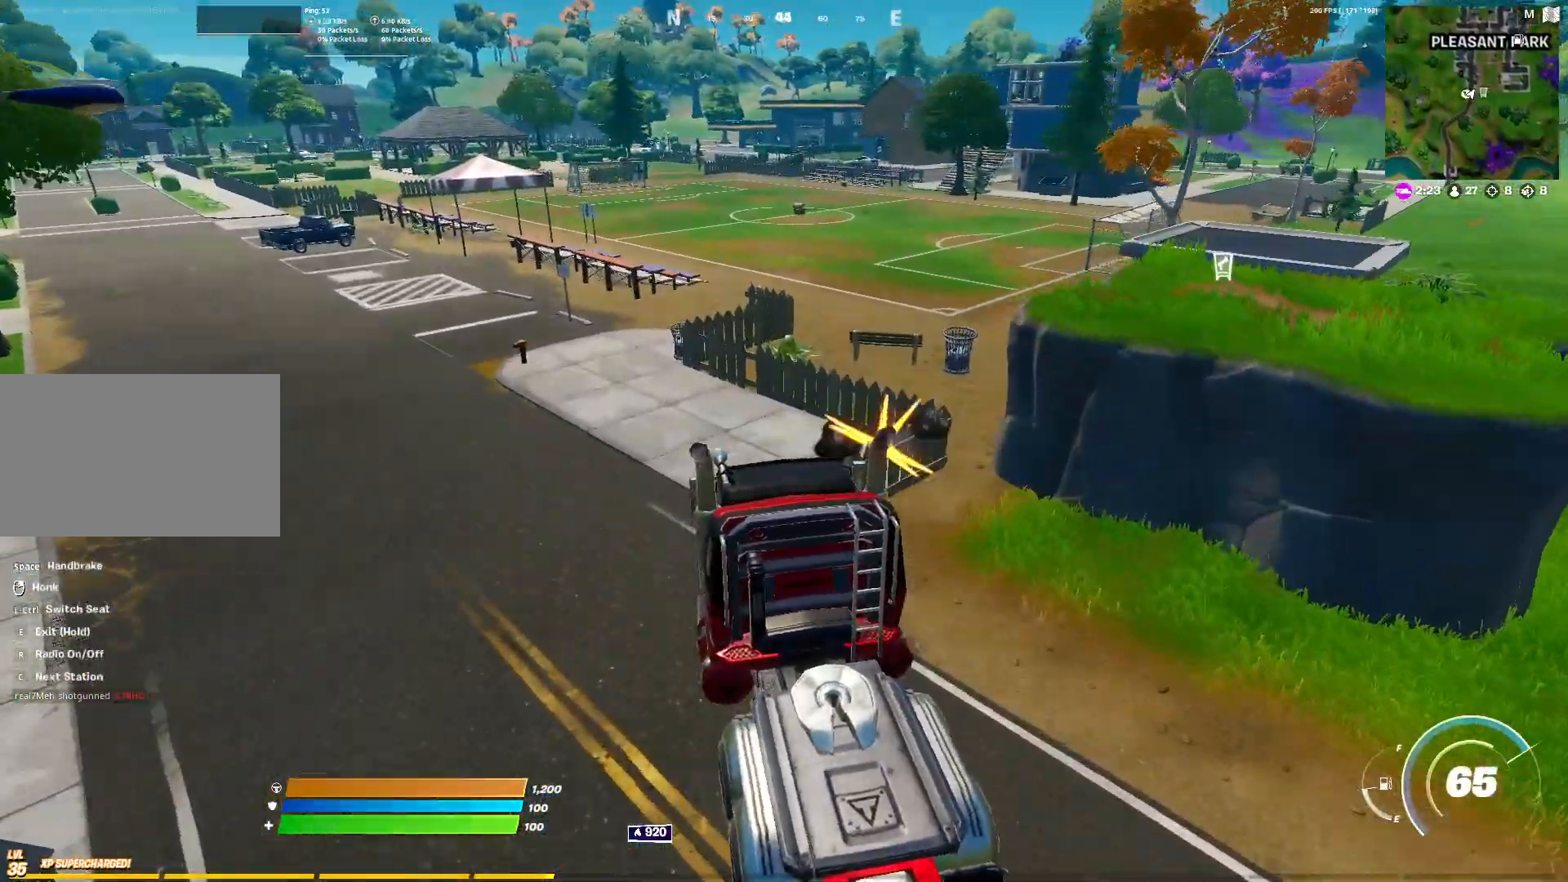
{"keys": ["w"], "mouse": [], "events": []}
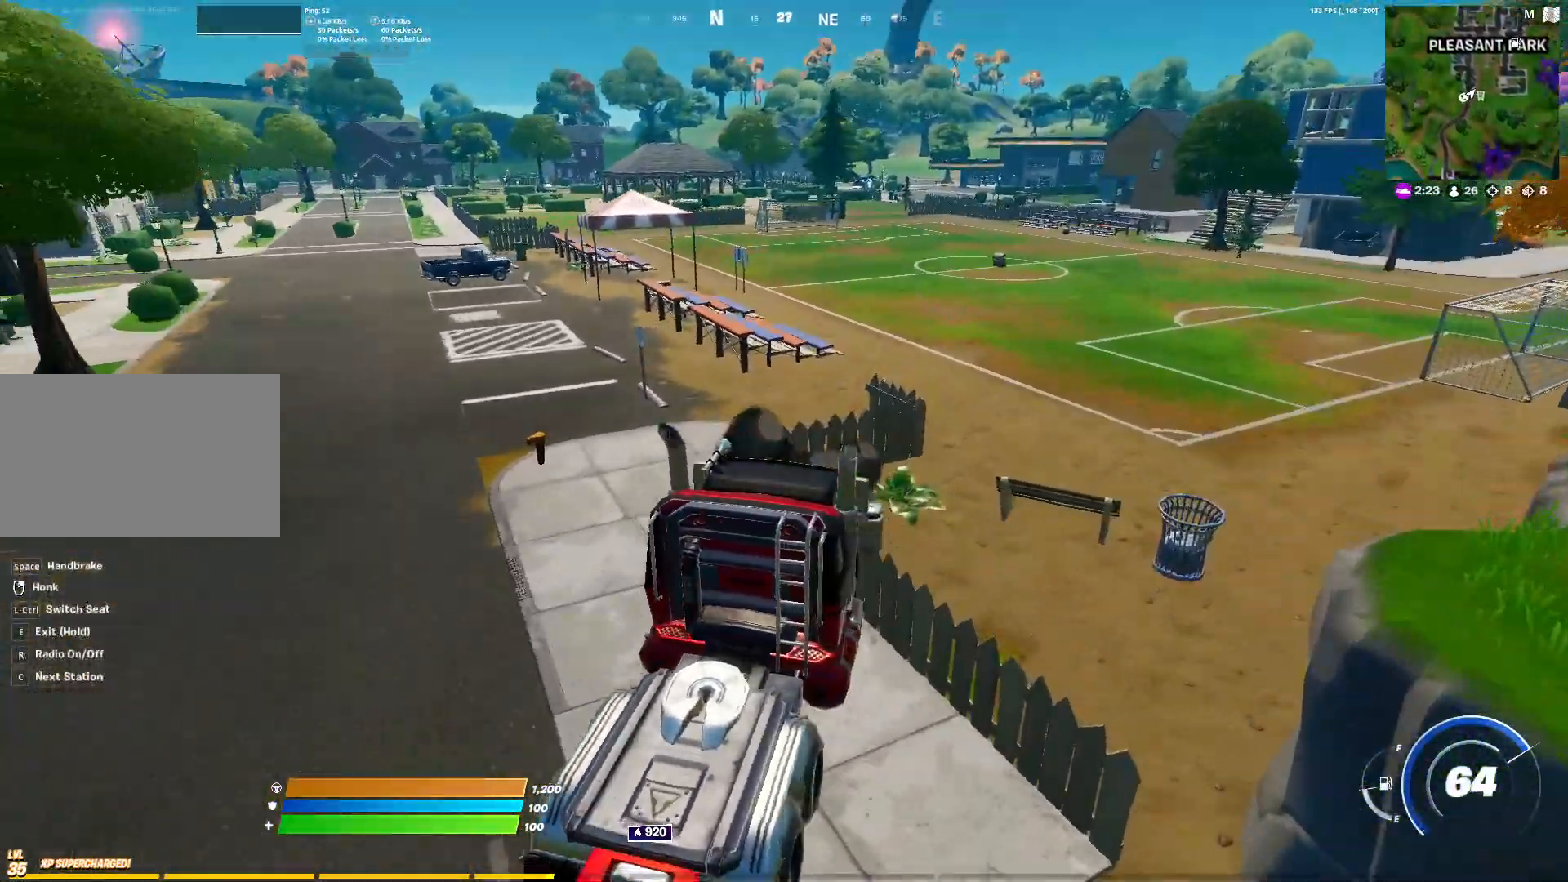
{"keys": ["w"], "mouse": [], "events": [[133, "d", "down"], [317, "d", "up"]]}
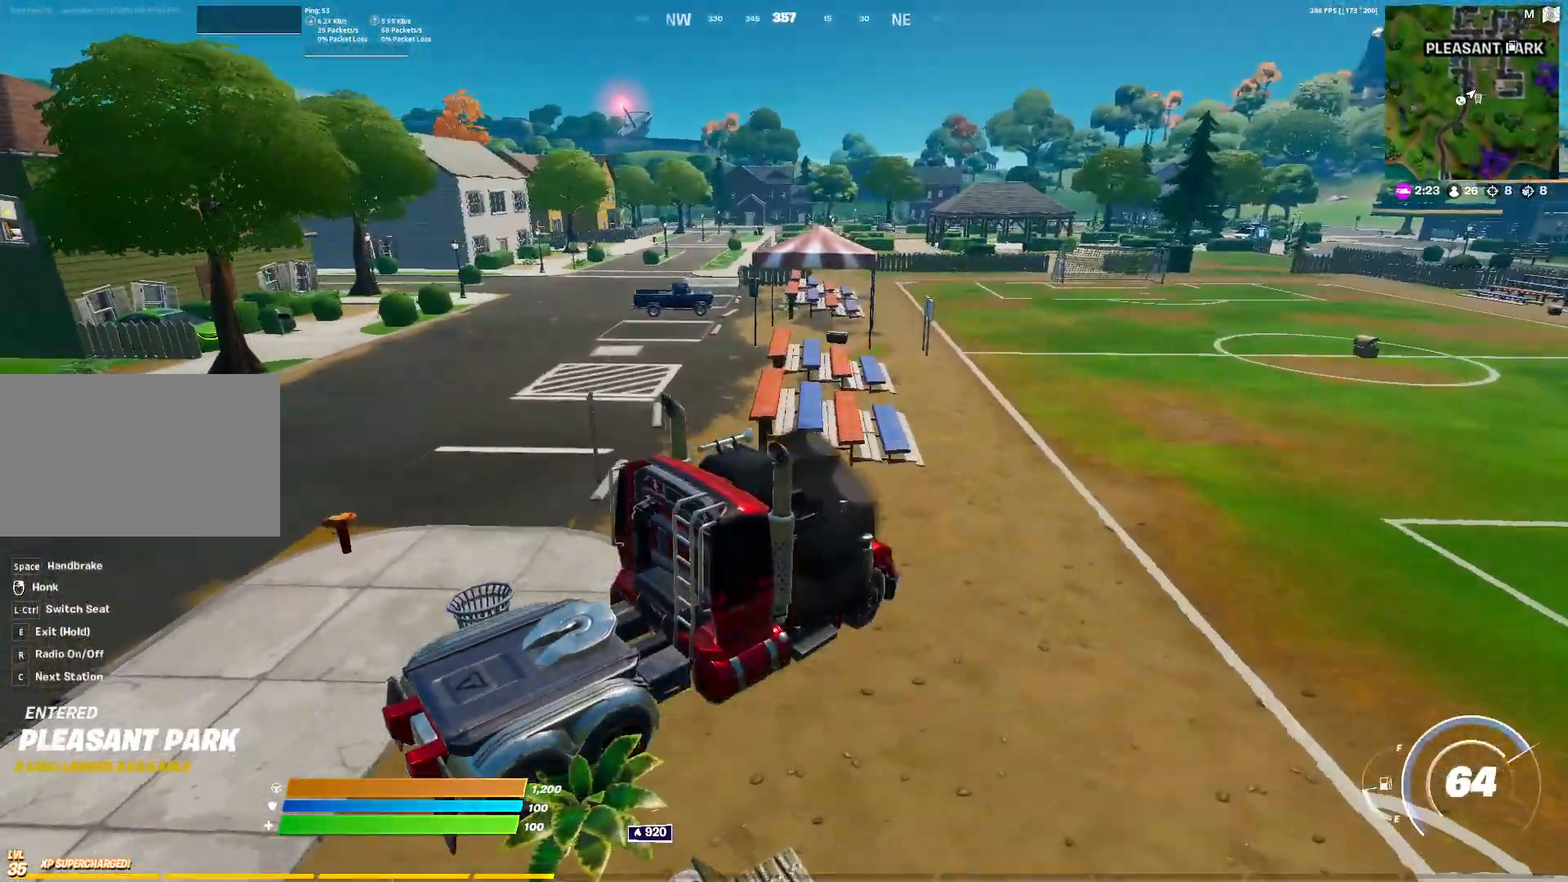
{"keys": ["w"], "mouse": [], "events": []}
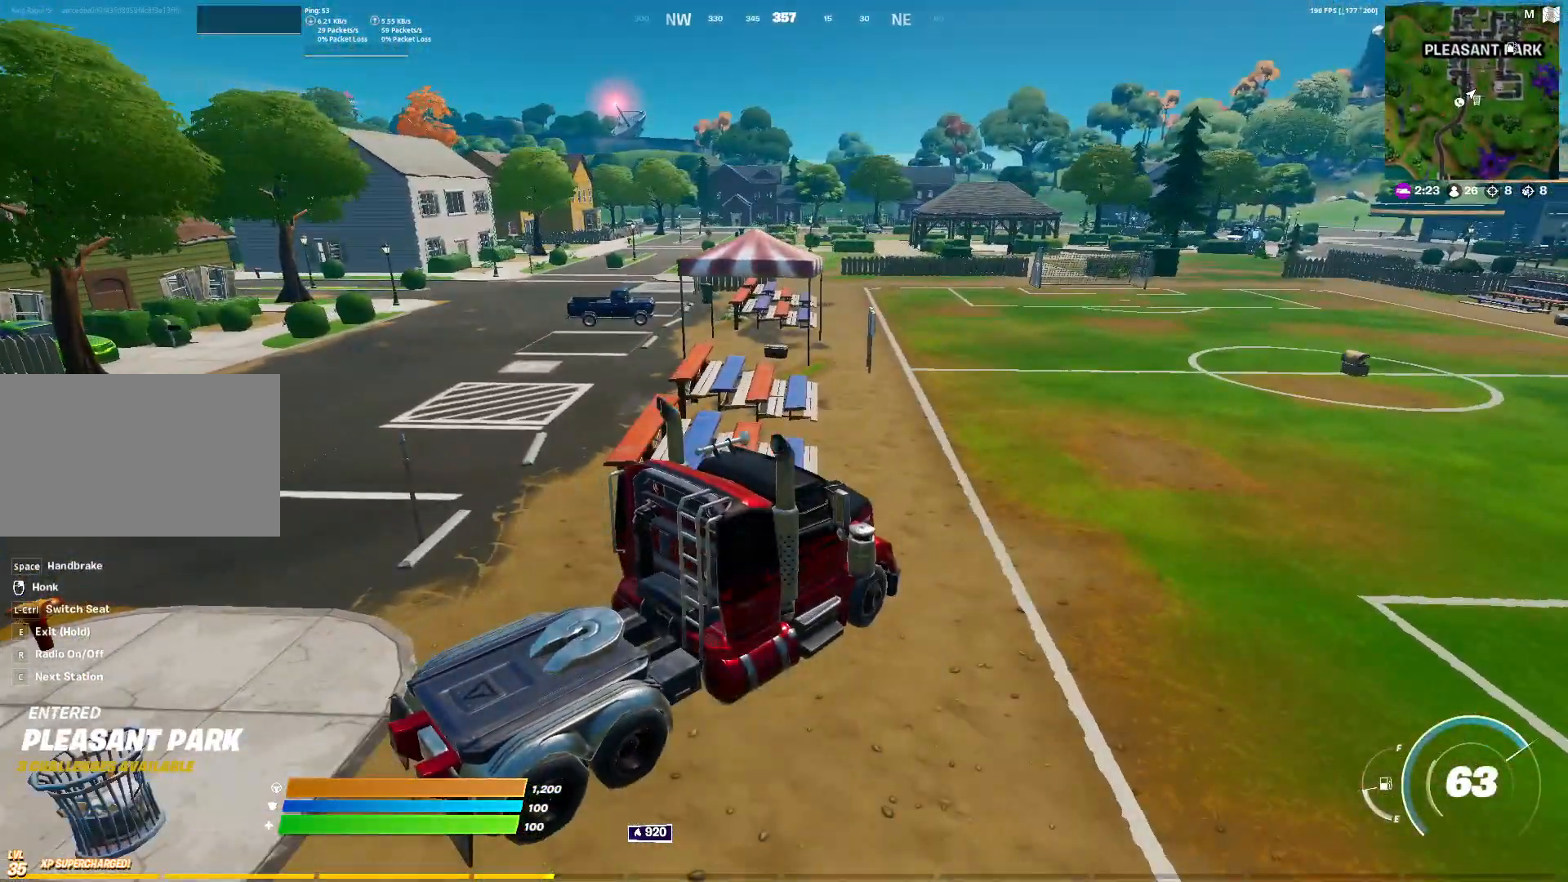
{"keys": ["w"], "mouse": [], "events": []}
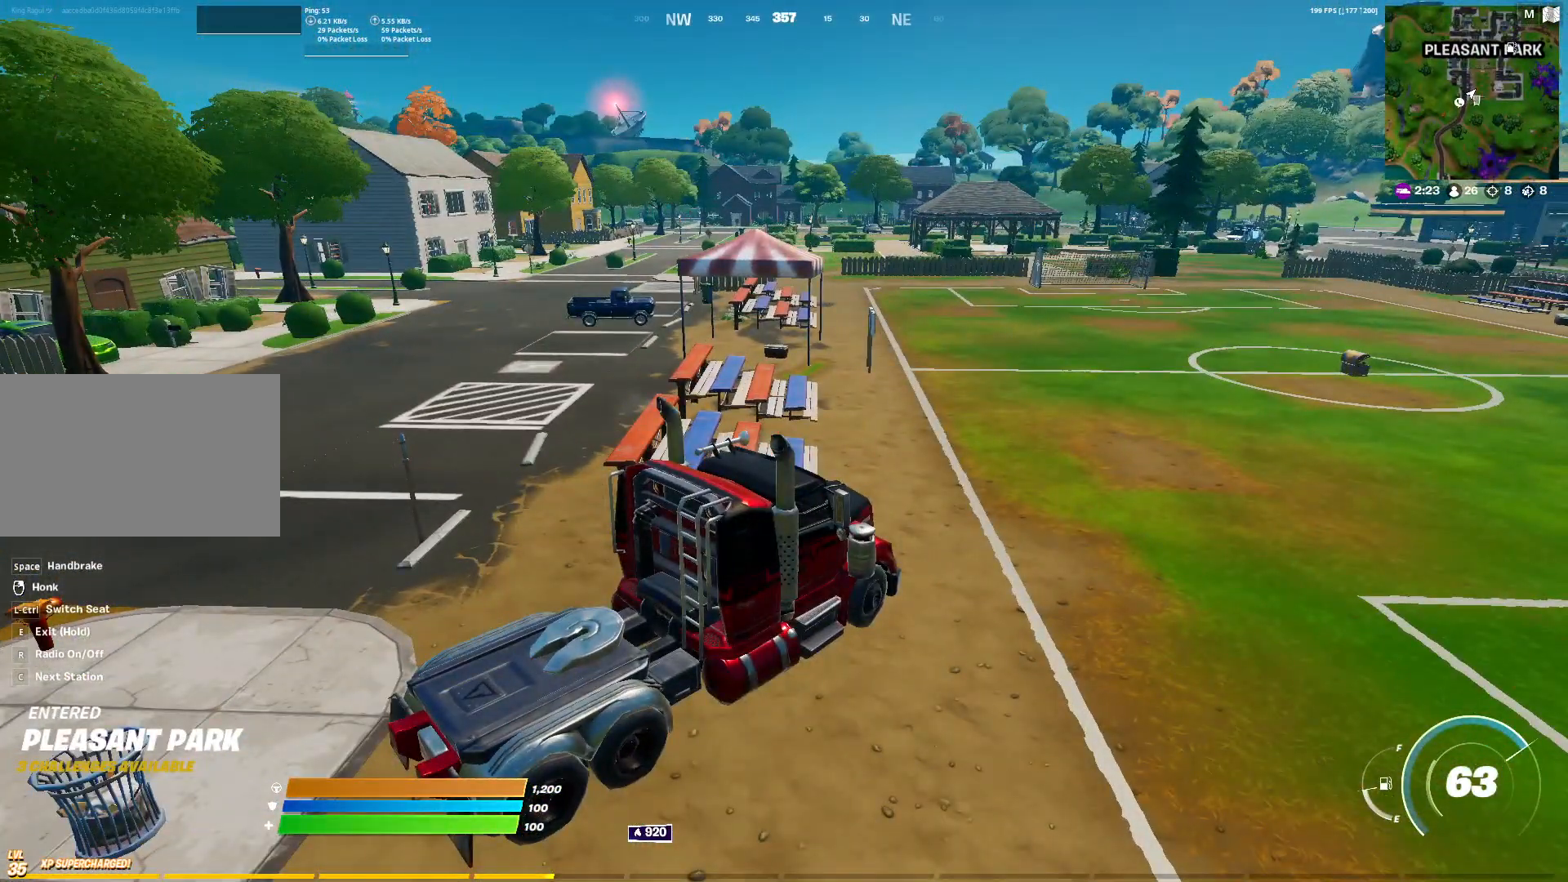
{"keys": ["w"], "mouse": [], "events": []}
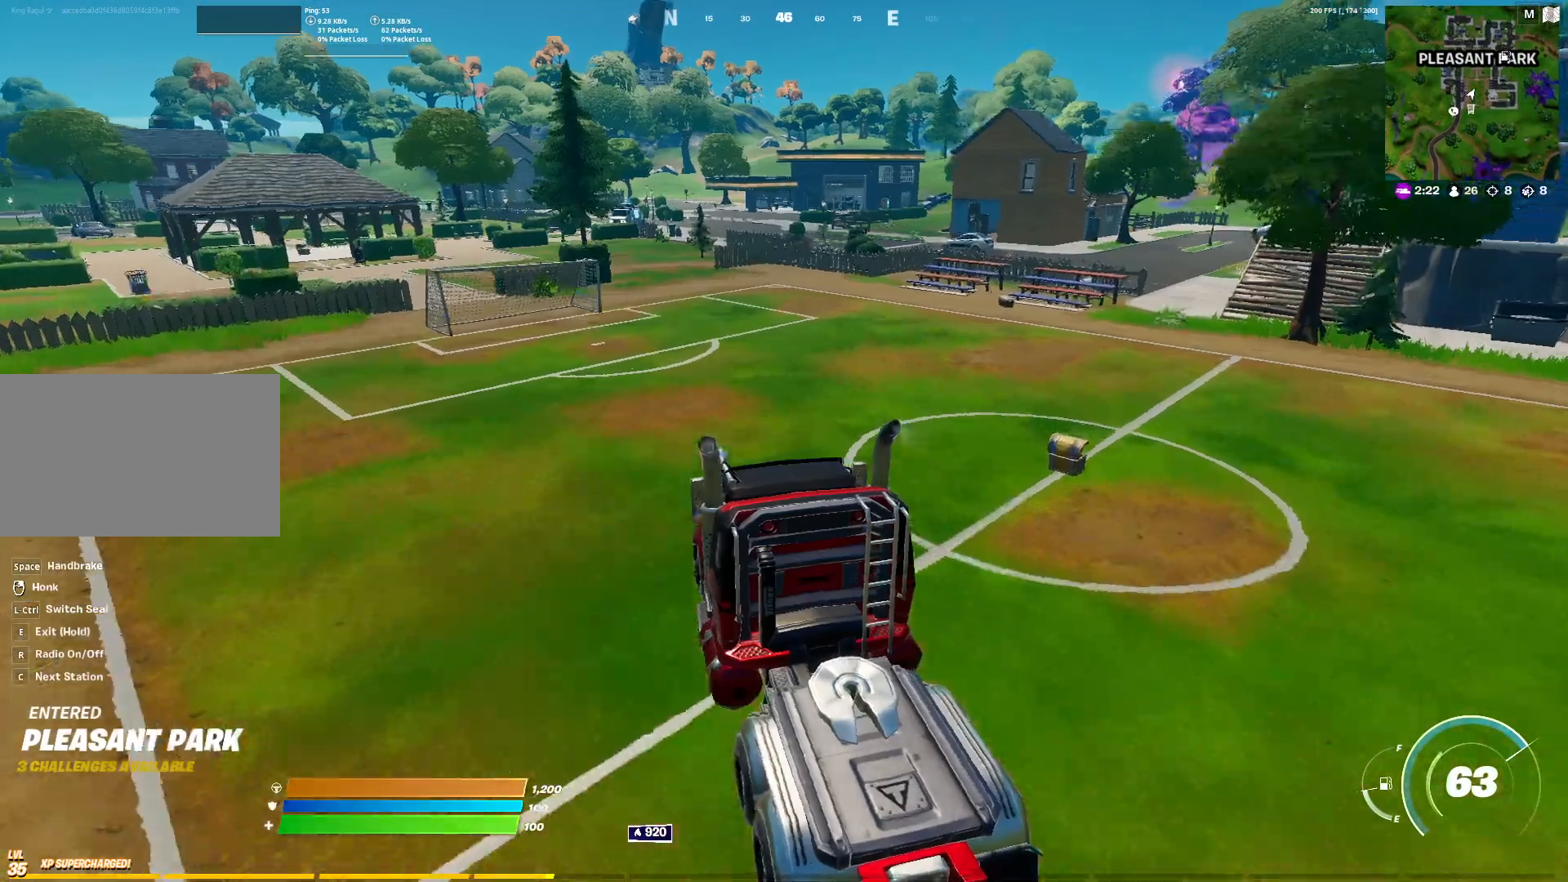
{"keys": ["w"], "mouse": [], "events": []}
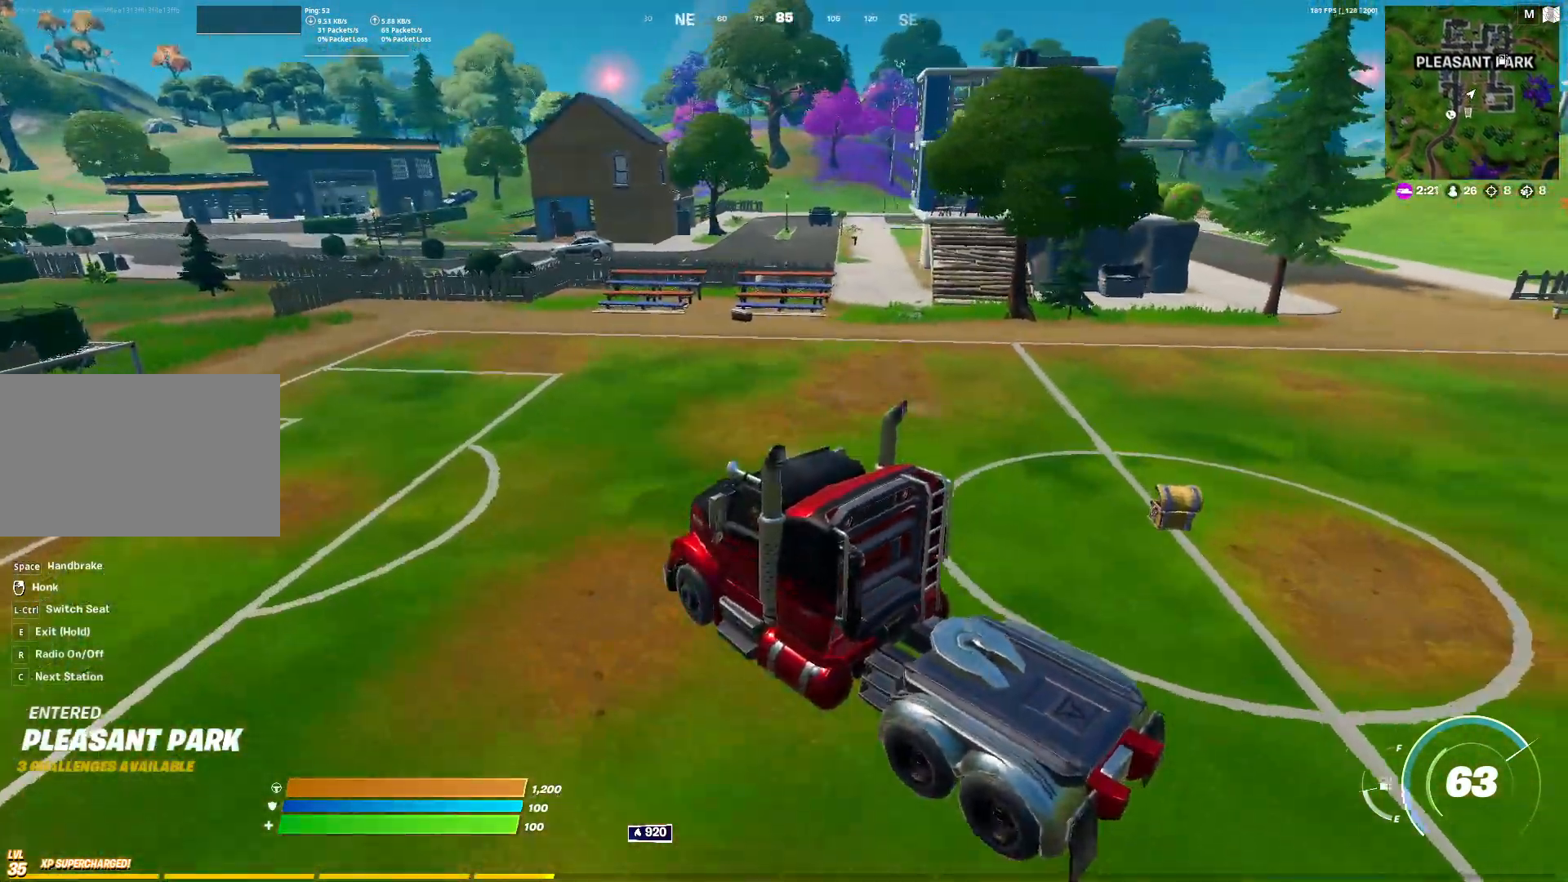
{"keys": ["a", "w"], "mouse": [], "events": [[300, "a", "down"]]}
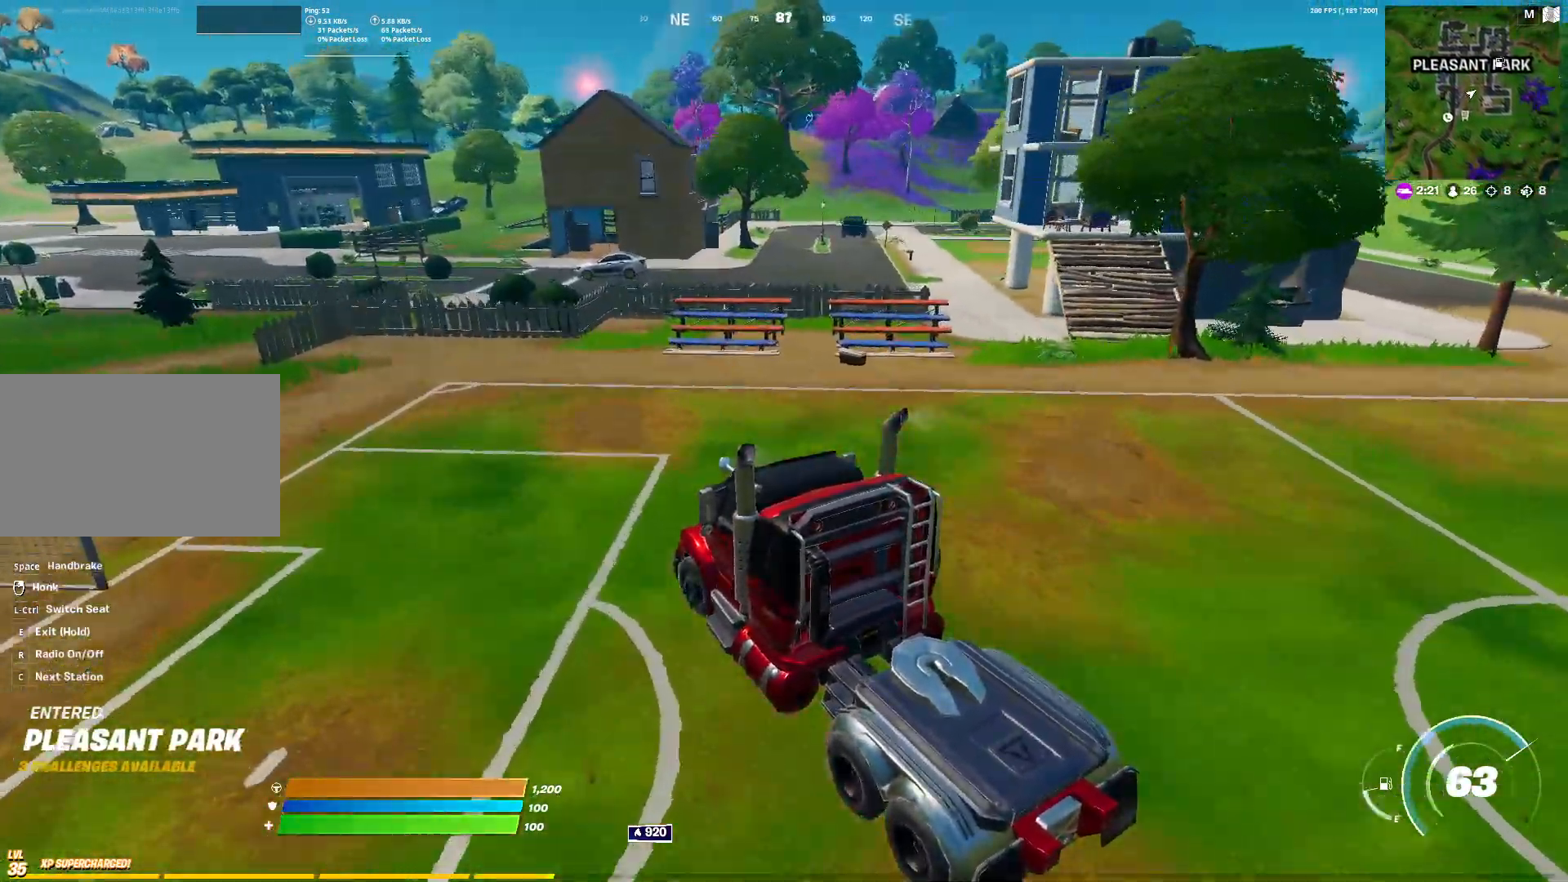
{"keys": ["w"], "mouse": [], "events": [[317, "a", "up"]]}
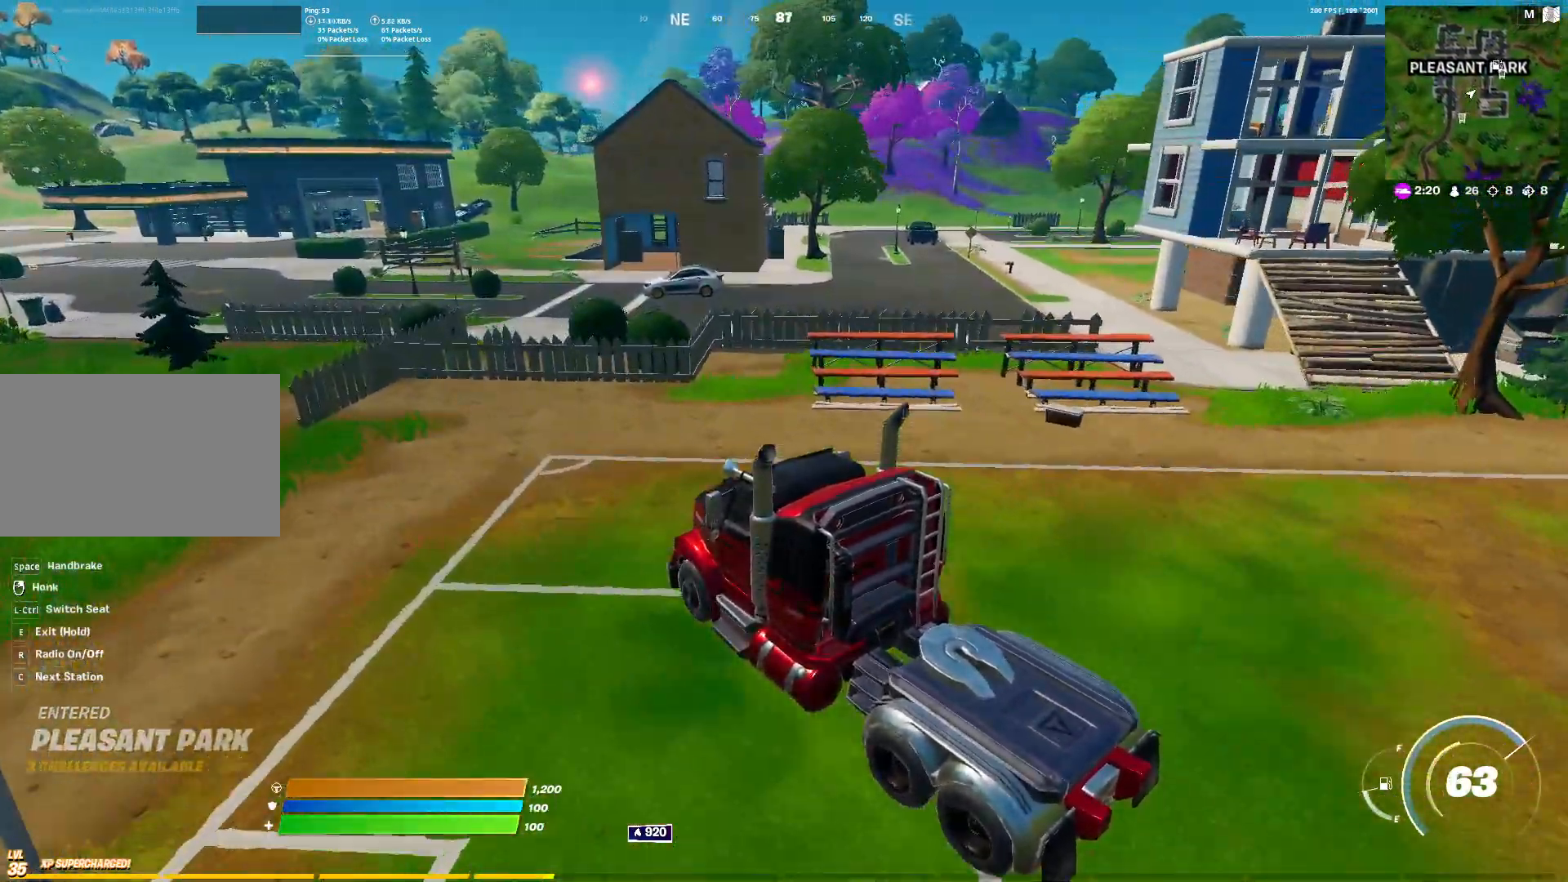
{"keys": ["a", "w"], "mouse": [], "events": [[233, "a", "down"]]}
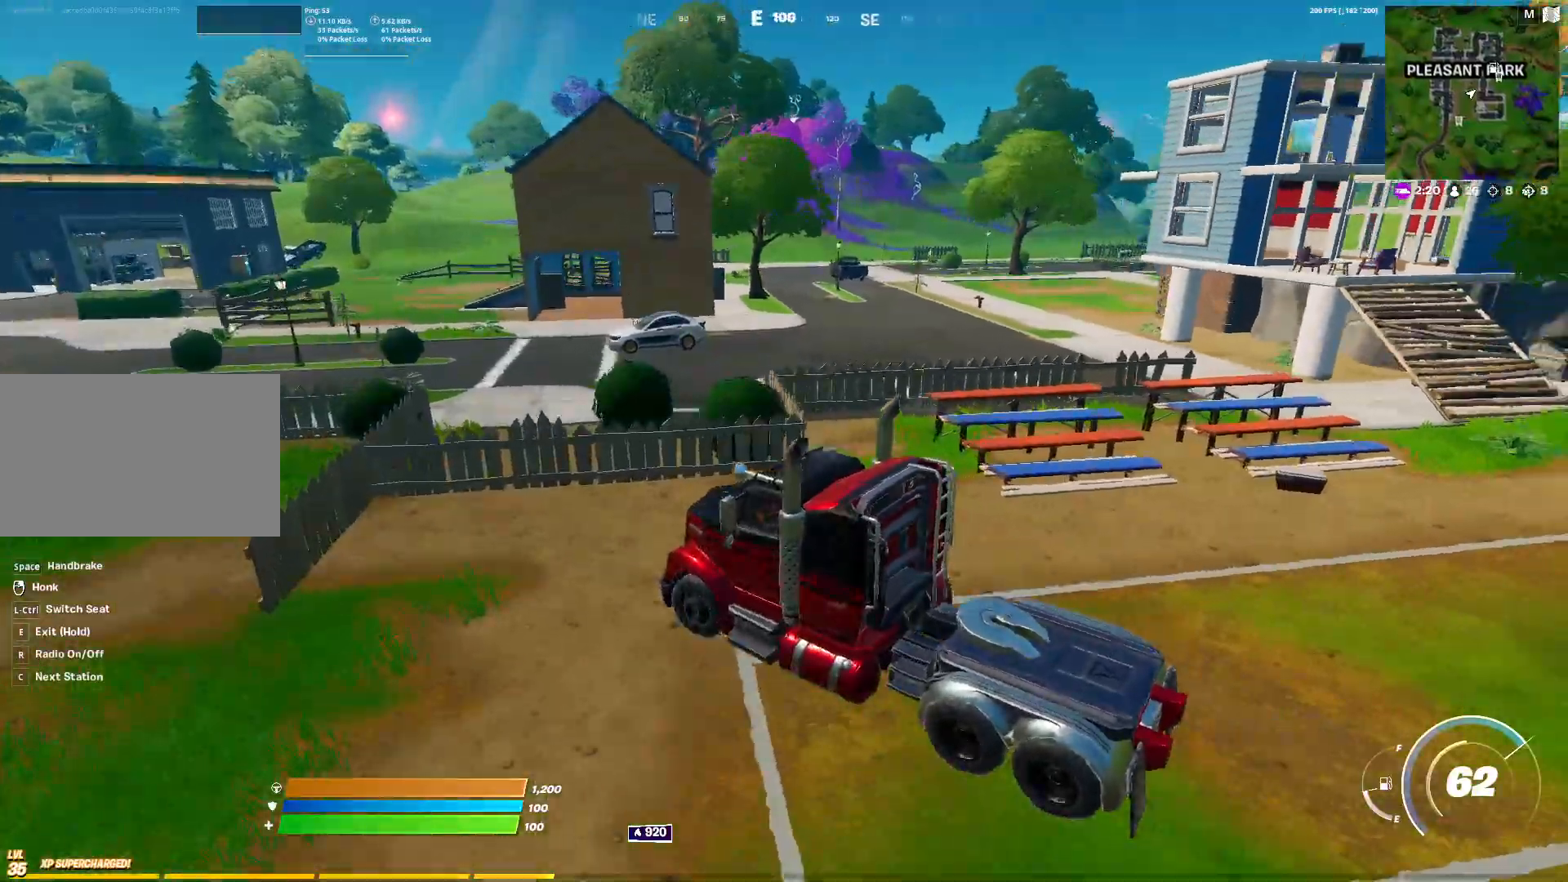
{"keys": ["a", "w"], "mouse": [], "events": [[167, "a", "up"], [300, "a", "down"]]}
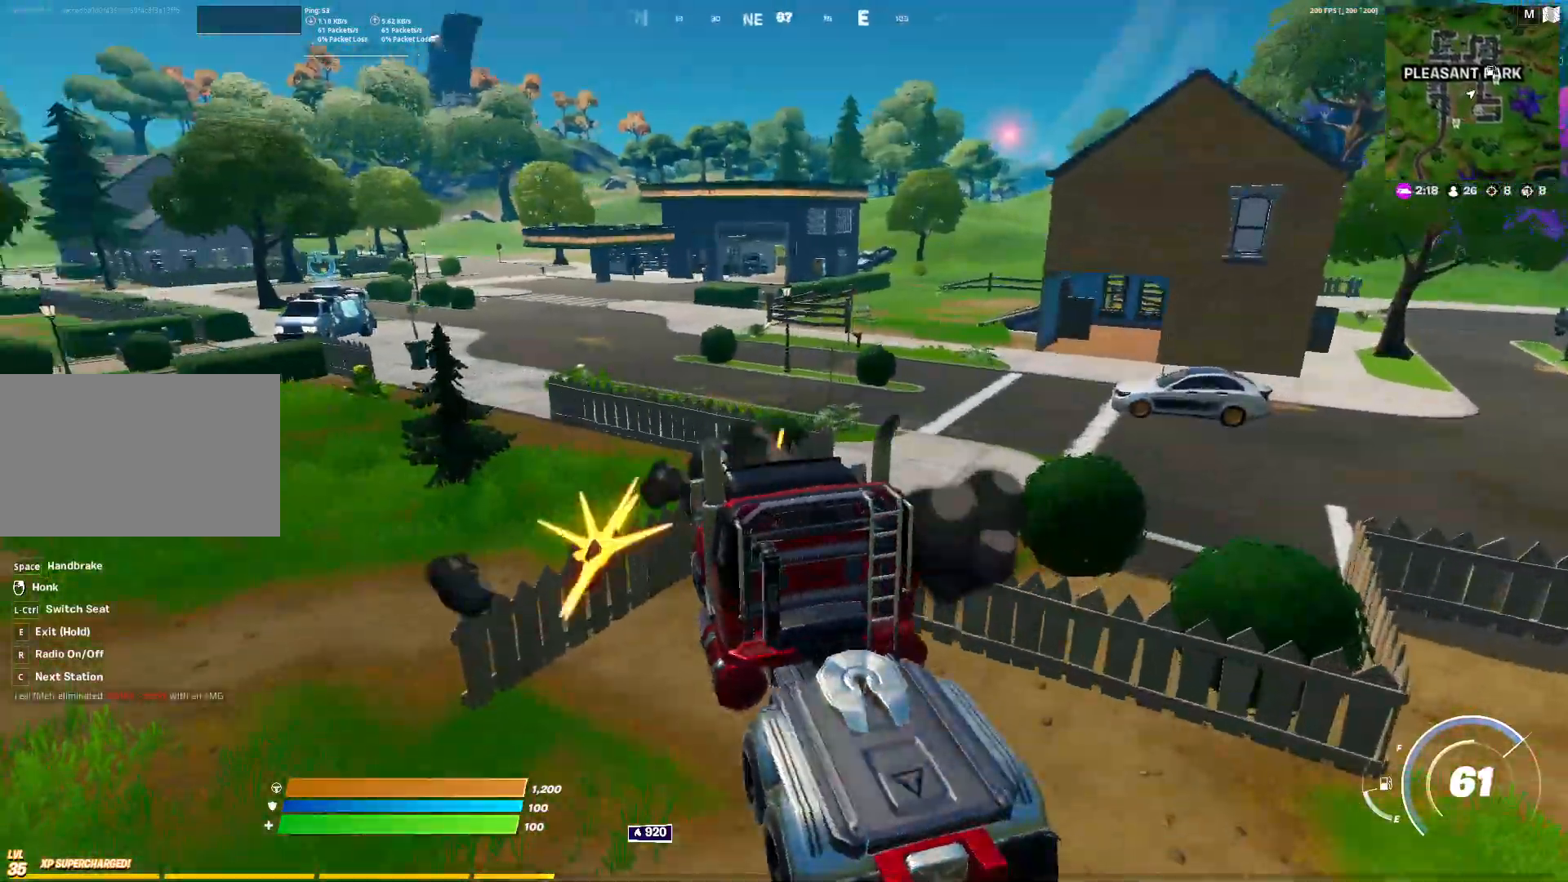
{"keys": ["w"], "mouse": [], "events": [[133, "a", "up"]]}
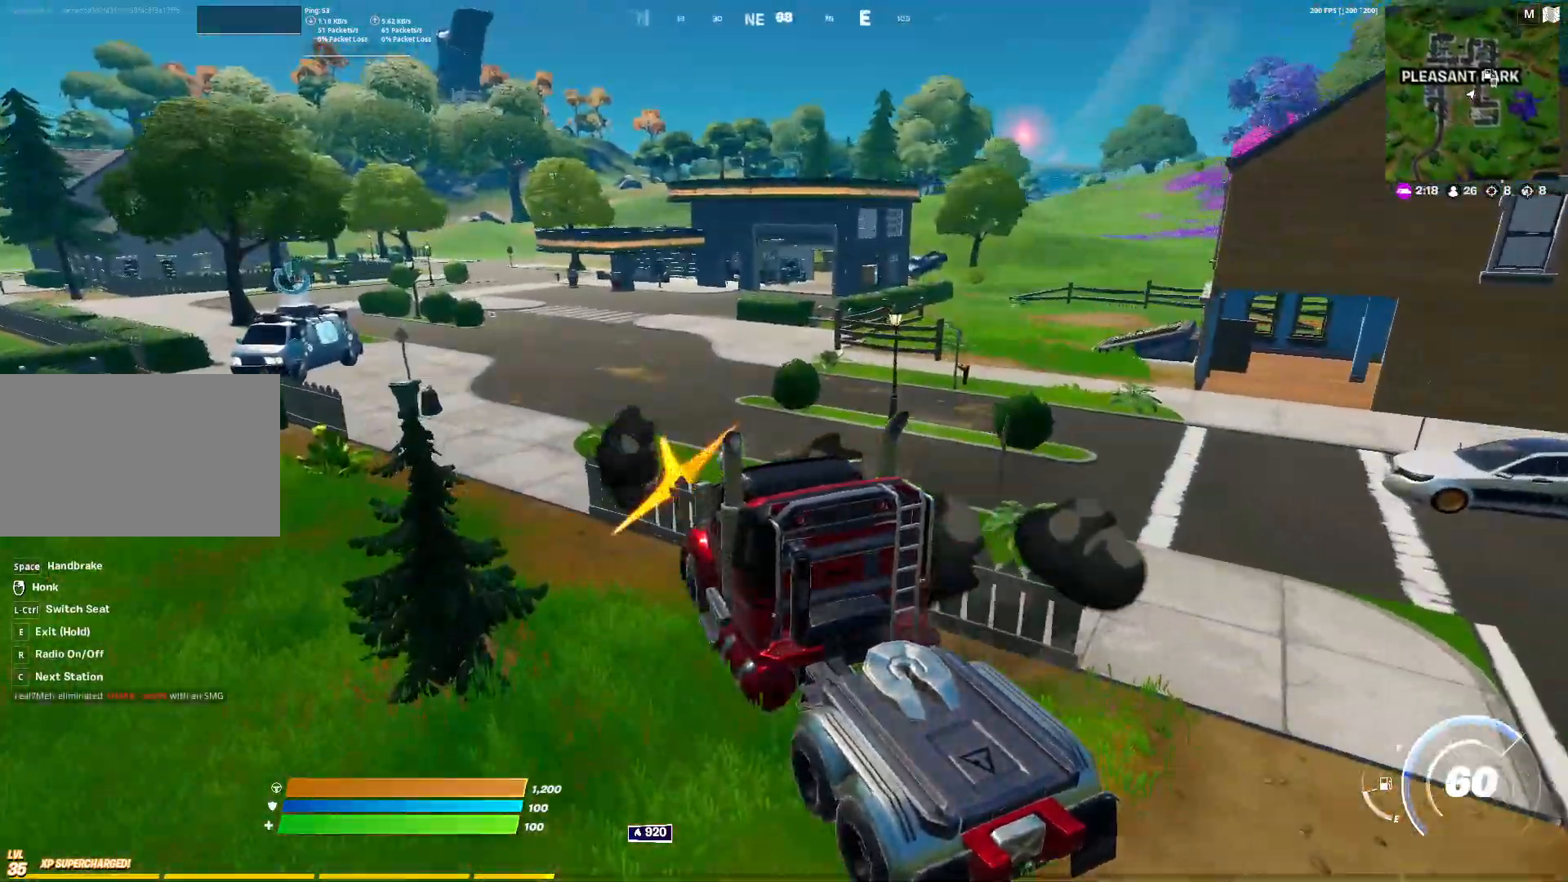
{"keys": ["w"], "mouse": [], "events": []}
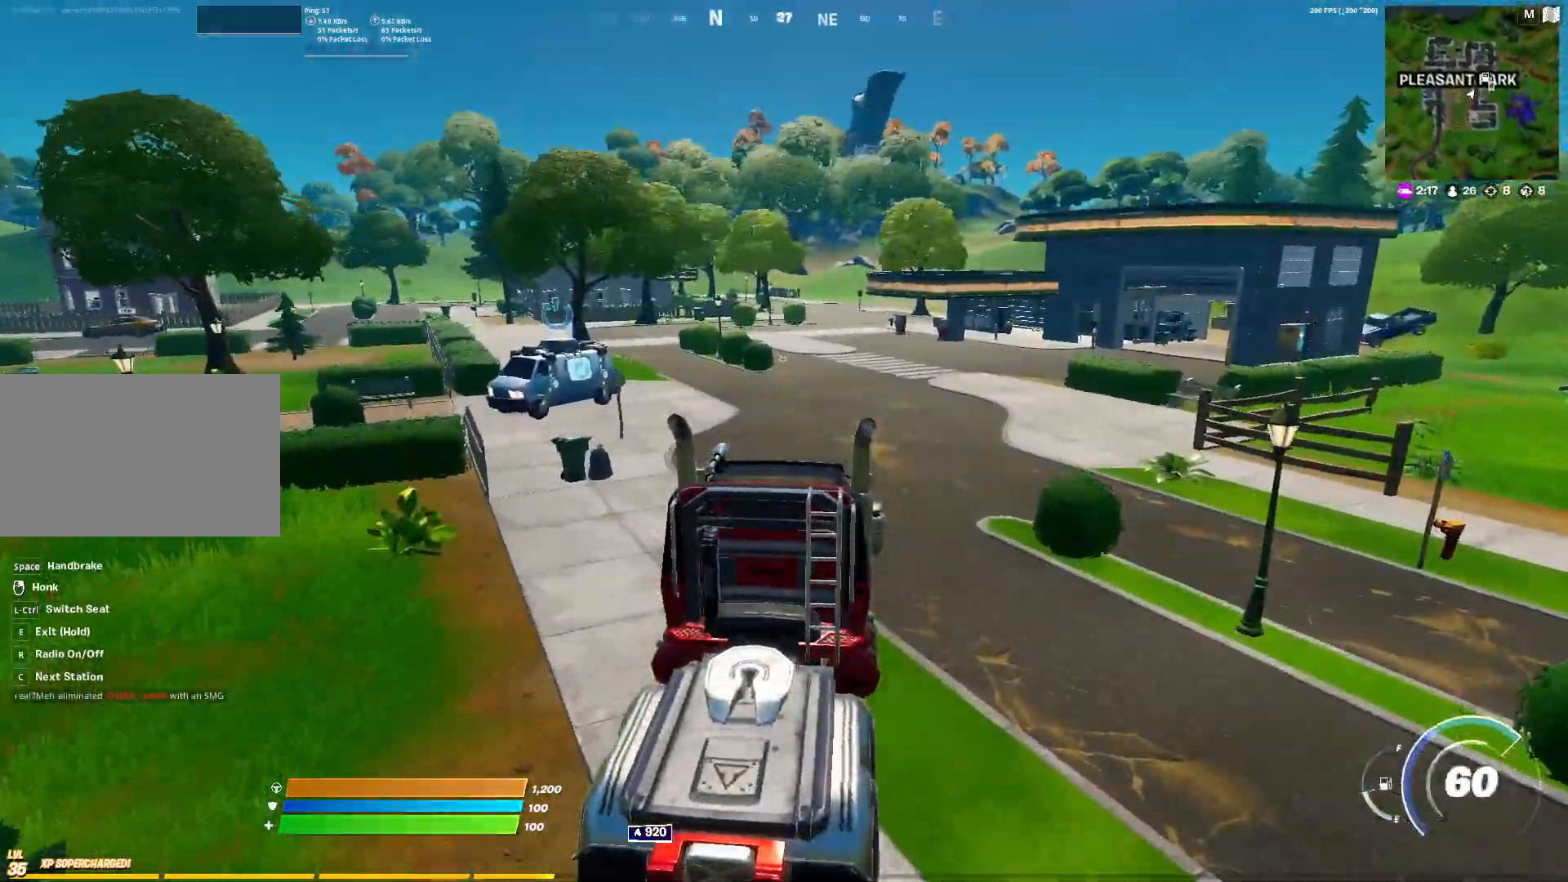
{"keys": ["a", "w"], "mouse": [], "events": [[483, "a", "down"]]}
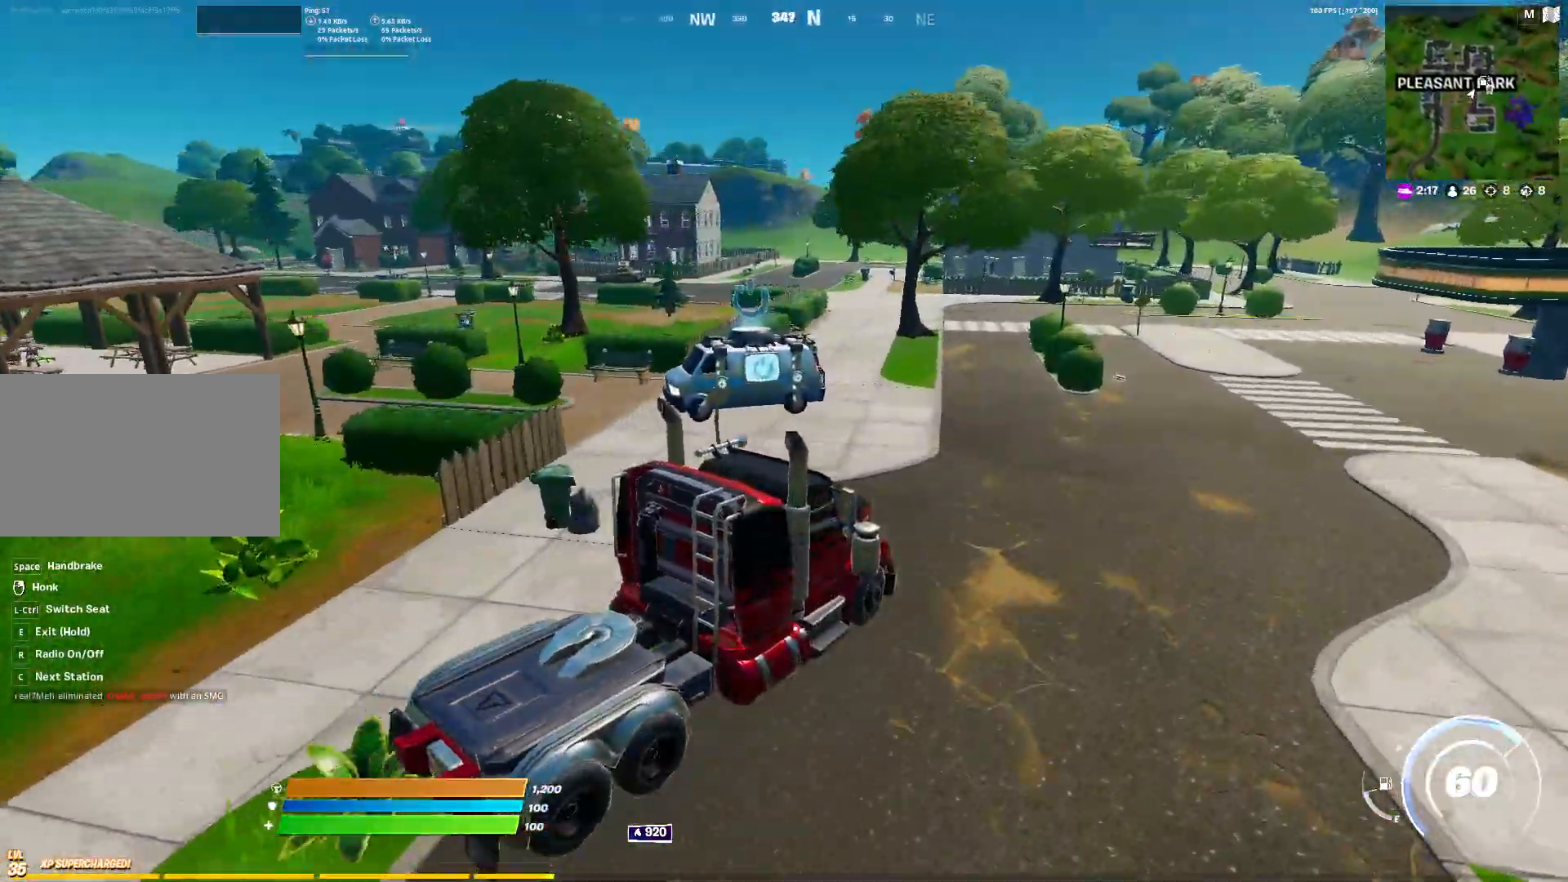
{"keys": ["d", "w"], "mouse": [], "events": [[267, "a", "up"], [317, "d", "down"]]}
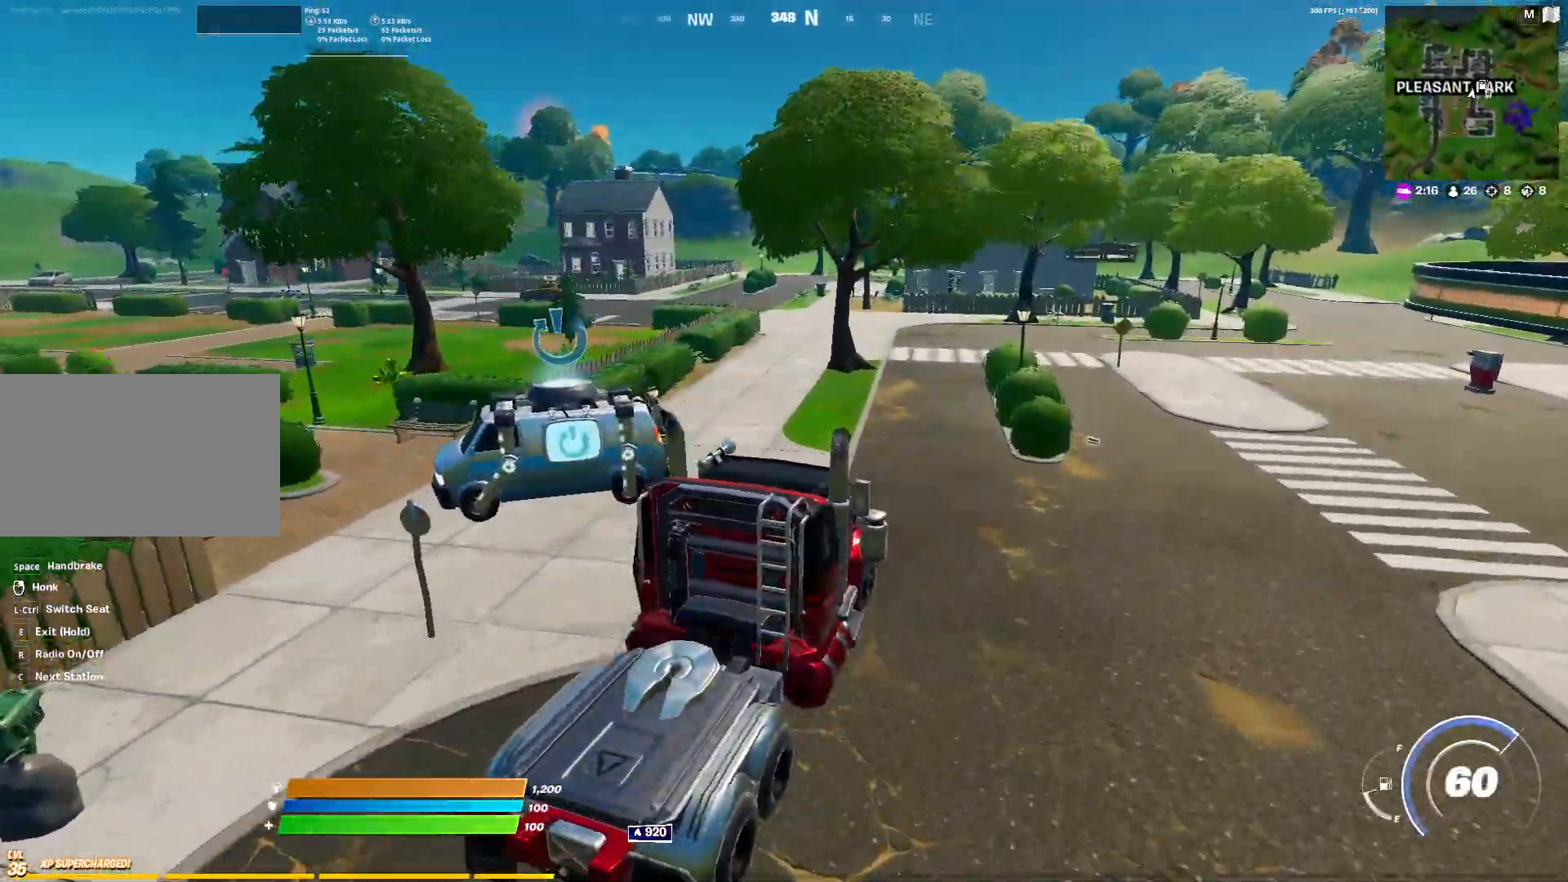
{"keys": ["w"], "mouse": [], "events": [[233, "d", "up"]]}
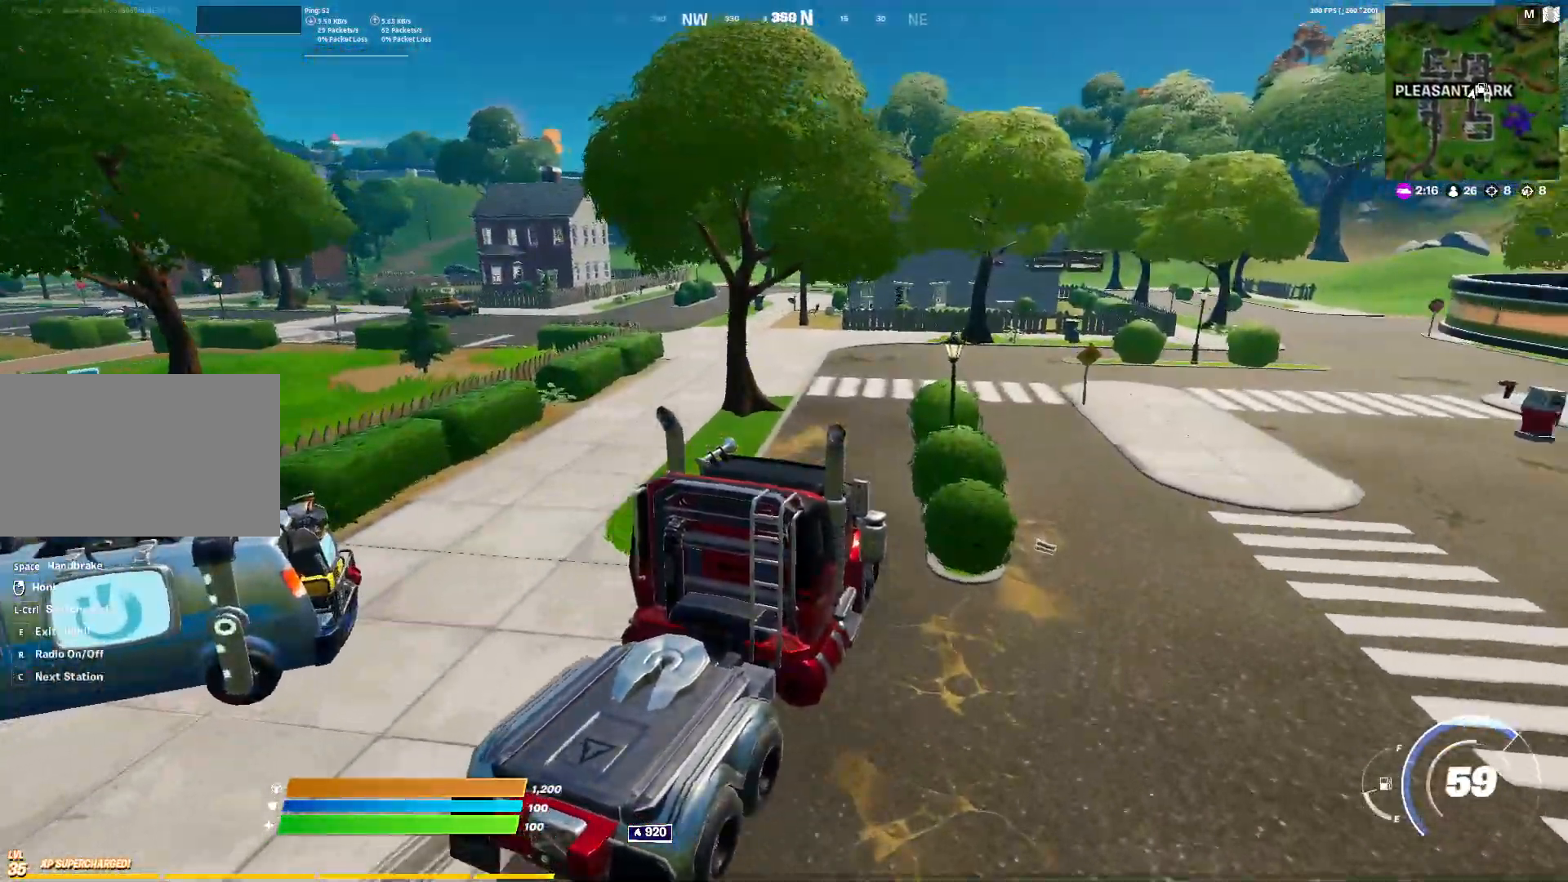
{"keys": ["a", "w"], "mouse": [], "events": [[200, "a", "down"]]}
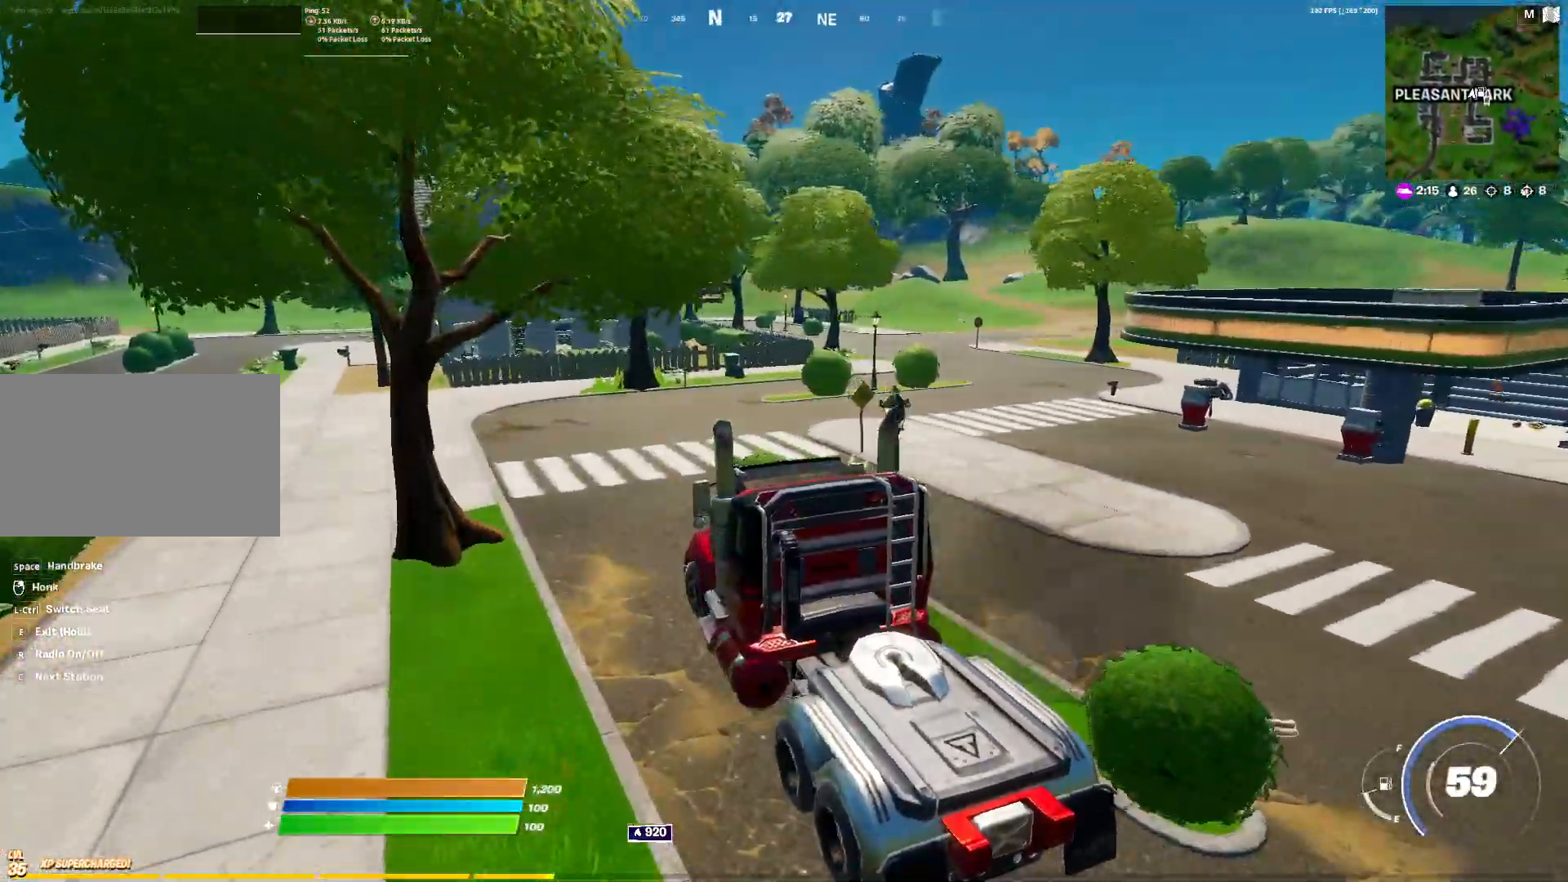
{"keys": ["w"], "mouse": [], "events": [[167, "a", "up"]]}
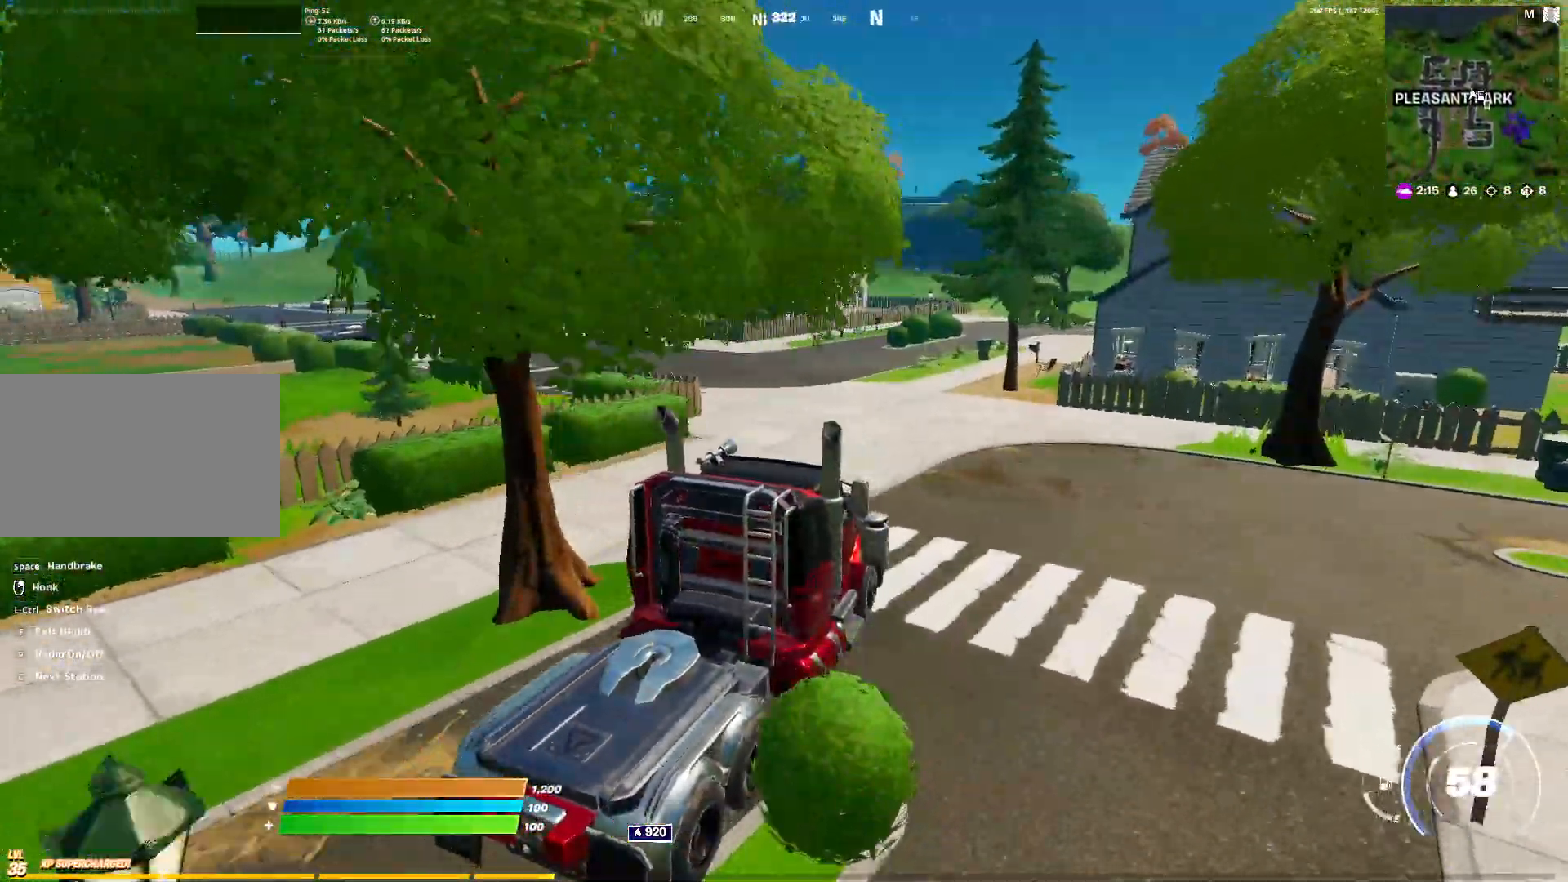
{"keys": ["w"], "mouse": [], "events": []}
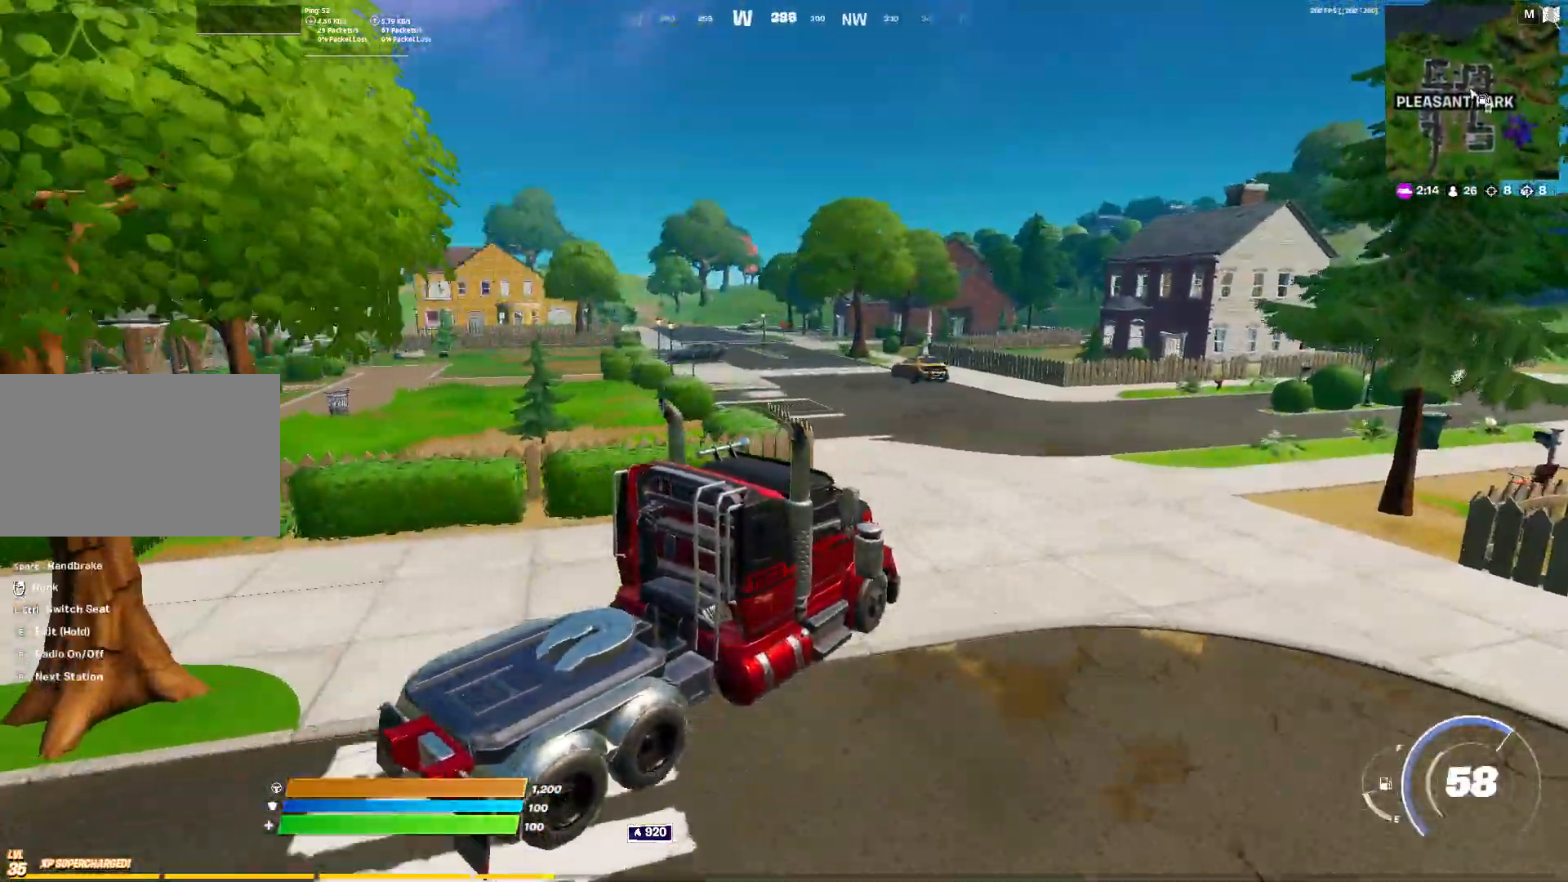
{"keys": ["a", "w"], "mouse": [], "events": [[200, "d", "down"], [400, "d", "up"], [483, "a", "down"]]}
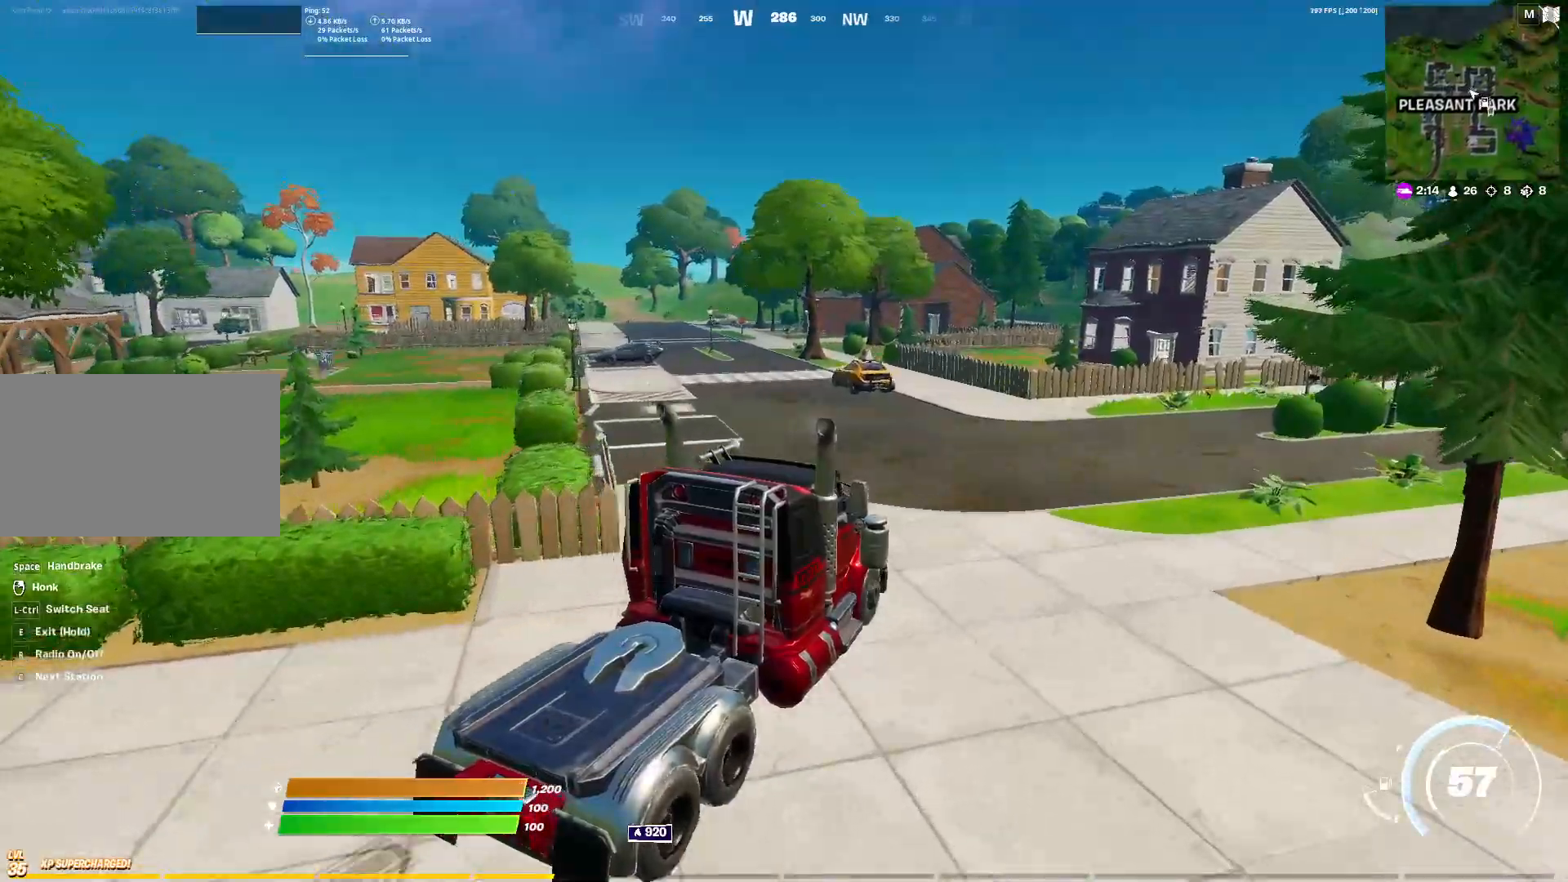
{"keys": ["w"], "mouse": [], "events": [[133, "a", "up"], [183, "a", "down"], [417, "a", "up"]]}
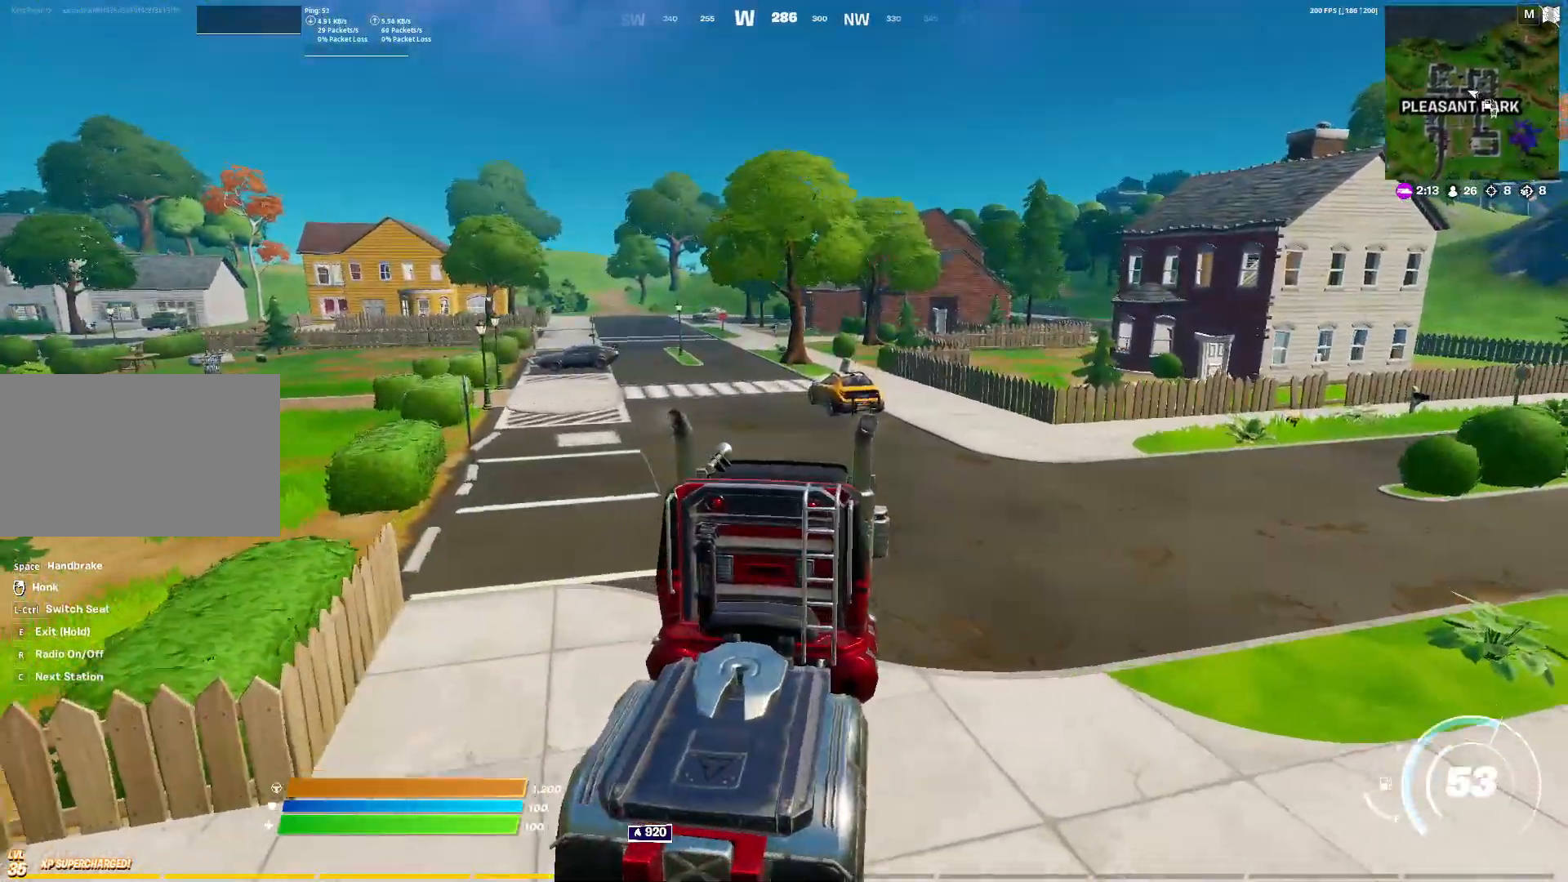
{"keys": ["a", "w"], "mouse": [], "events": [[100, "d", "down"], [233, "d", "up"], [433, "a", "down"]]}
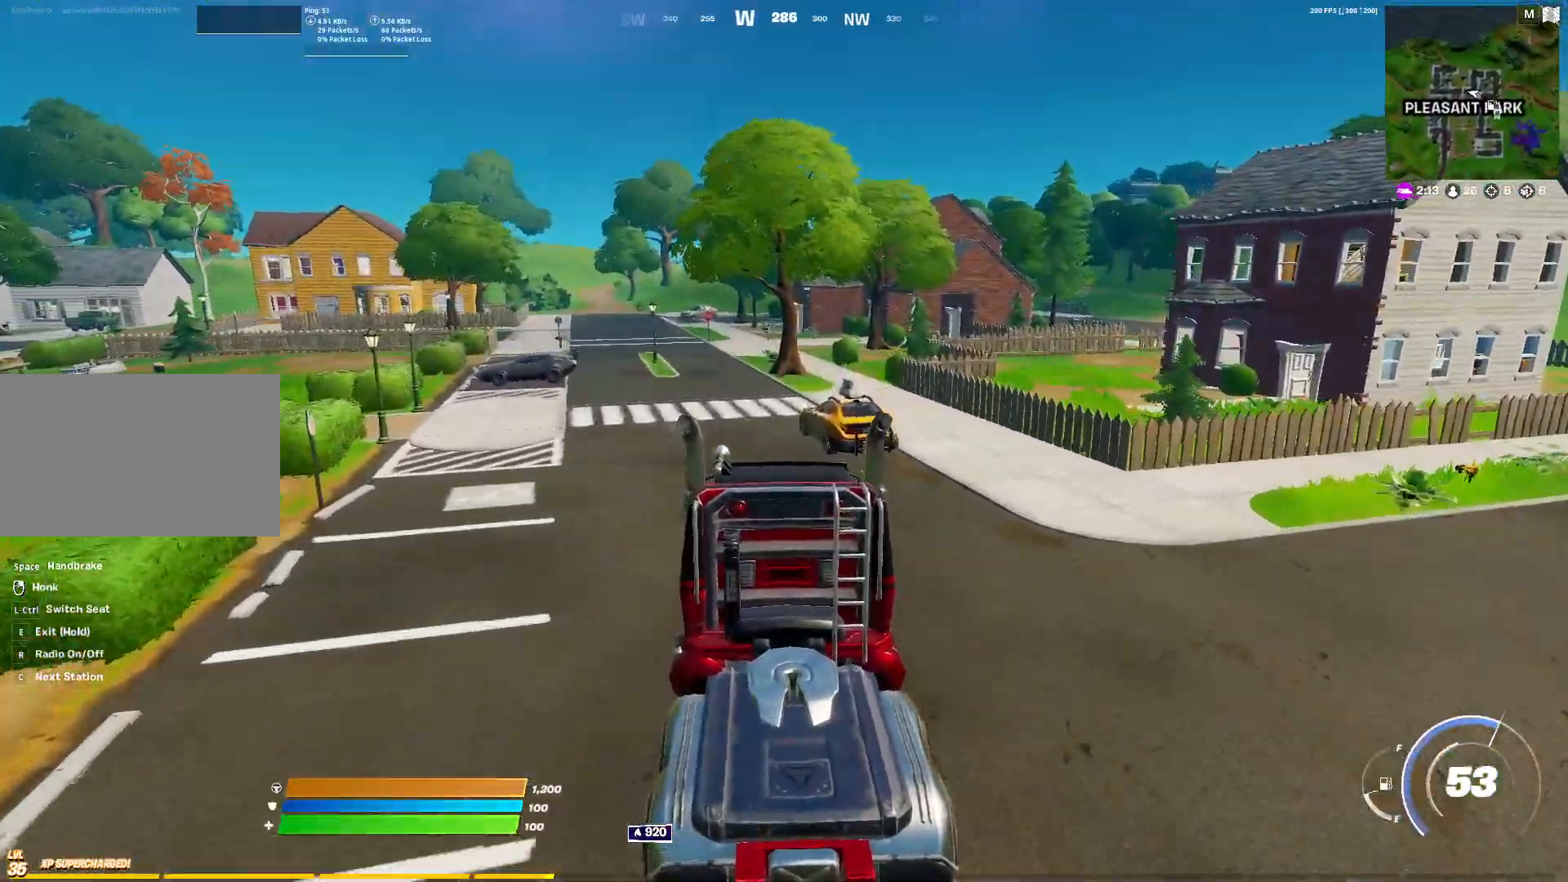
{"keys": ["e", "w"], "mouse": [], "events": [[117, "a", "up"], [350, "e", "down"]]}
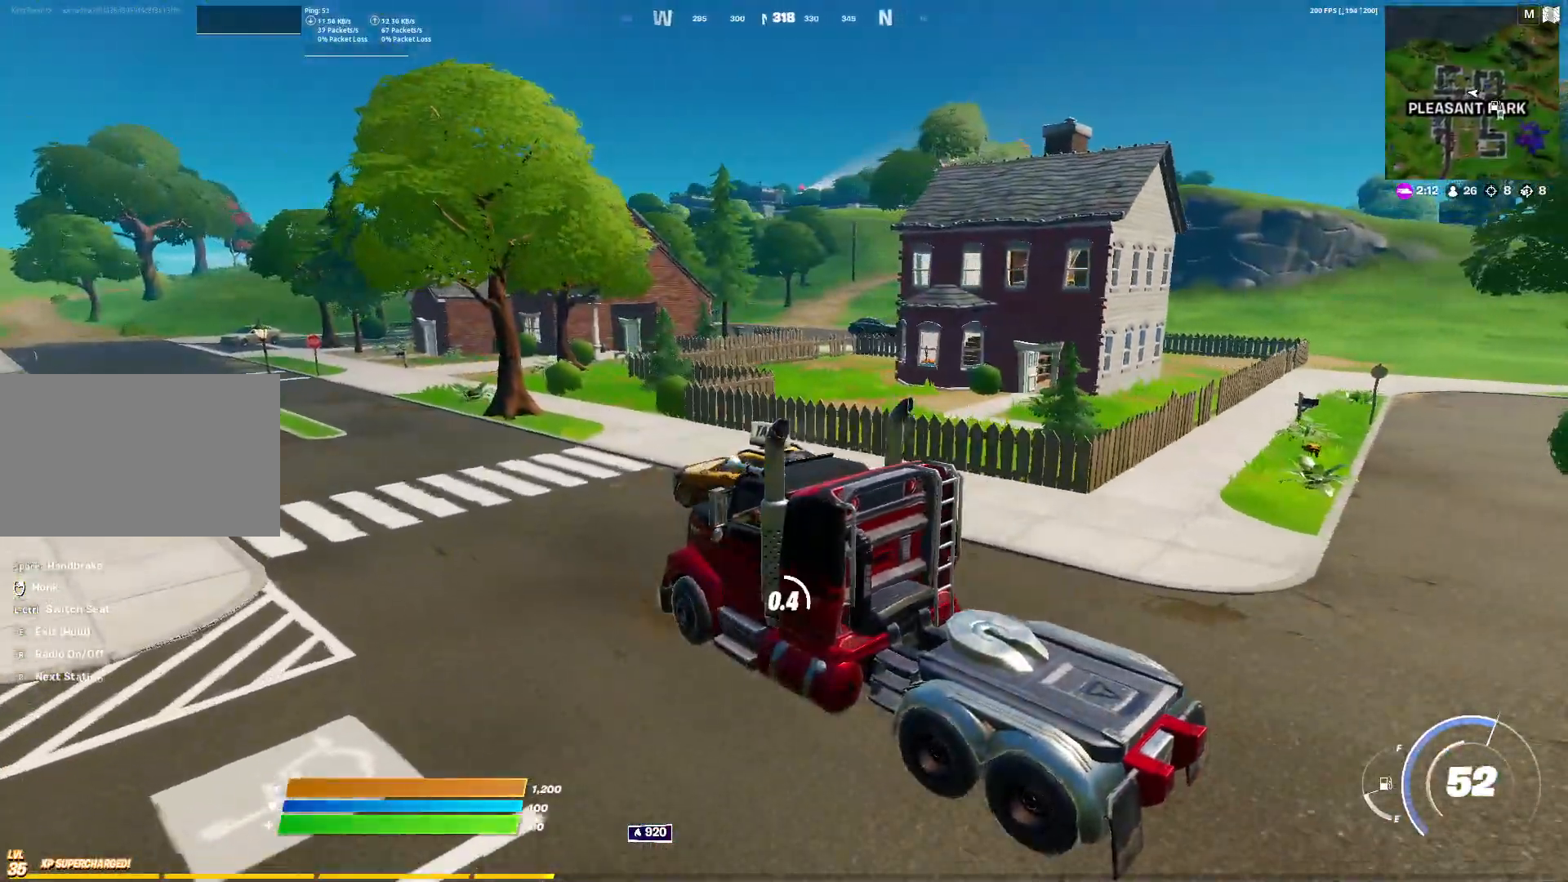
{"keys": ["a", "w"], "mouse": [], "events": [[217, "a", "down"], [317, "e", "up"]]}
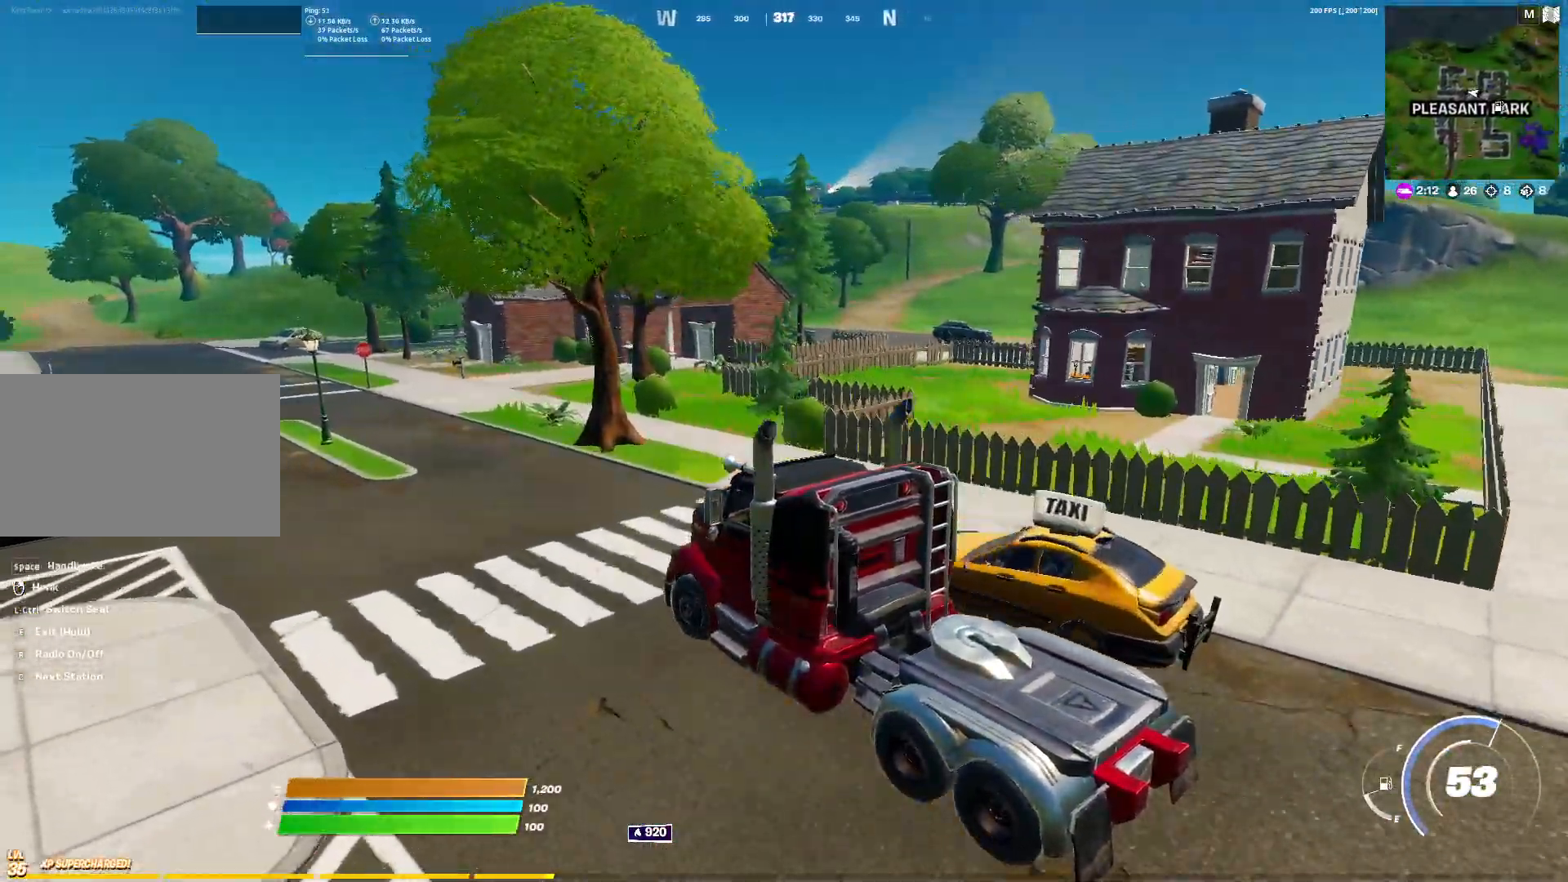
{"keys": ["e", "w"], "mouse": [], "events": [[150, "e", "down"], [333, "a", "up"]]}